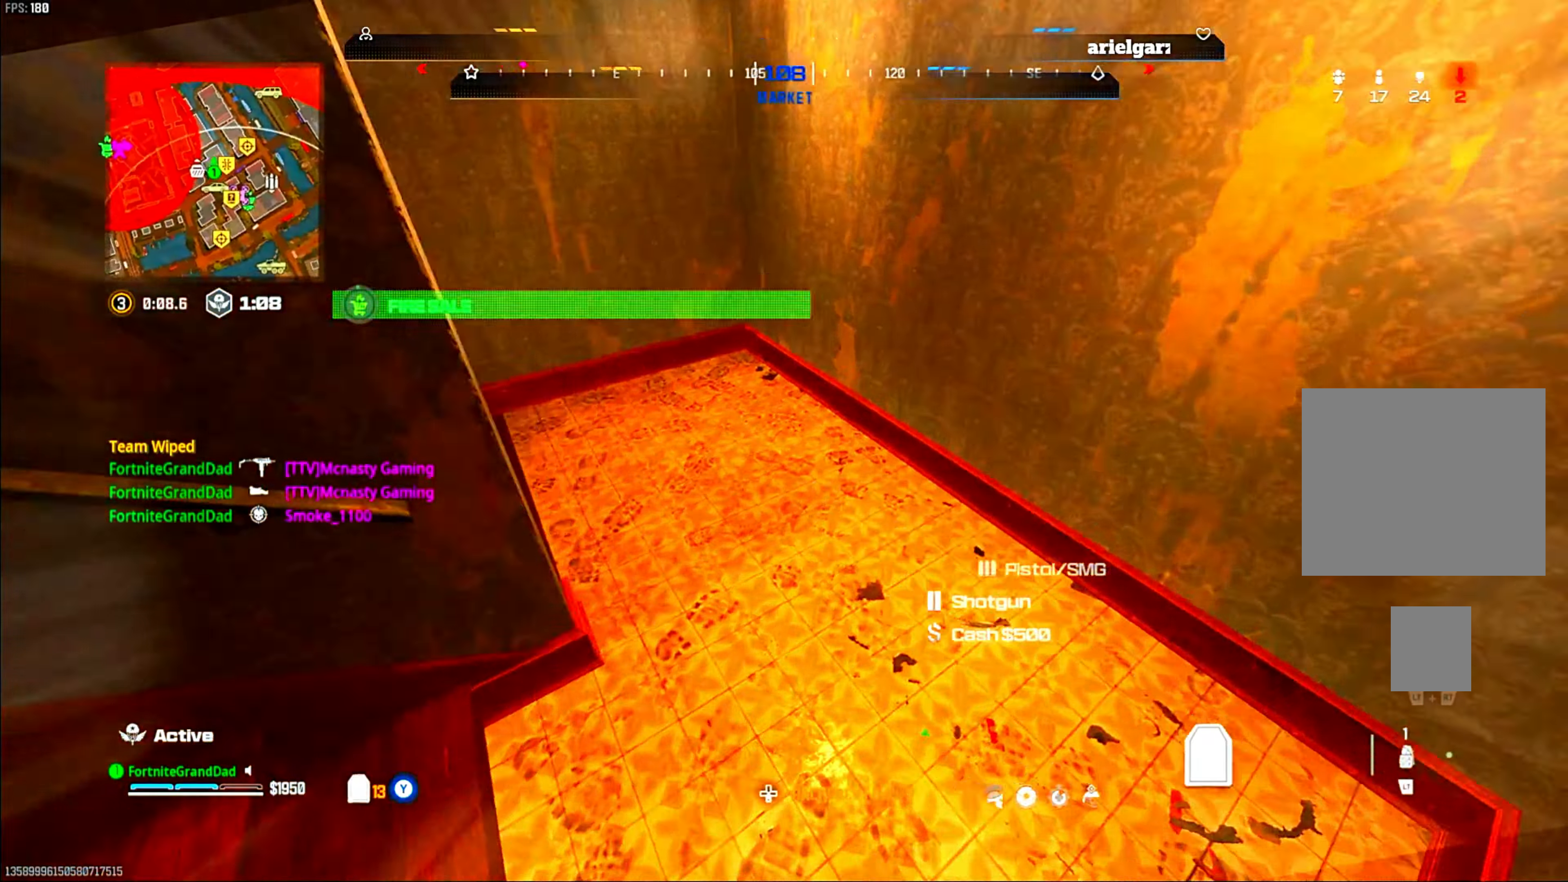
Gameplay with a controller (PlayStation layout); each line is a JSON object with the inputs held at the frame after it. "events" lists button and stick changes between this image and that frame as [ms after this image, input, new state], when the widget could be followed in between. Not read: other_buttons.
{"buttons": [], "left_stick": "down-left", "right_stick": "center", "events": [[250, "right_stick", "left"], [317, "left_stick", "center"], [333, "right_stick", "center"], [383, "left_stick", "down-left"]]}
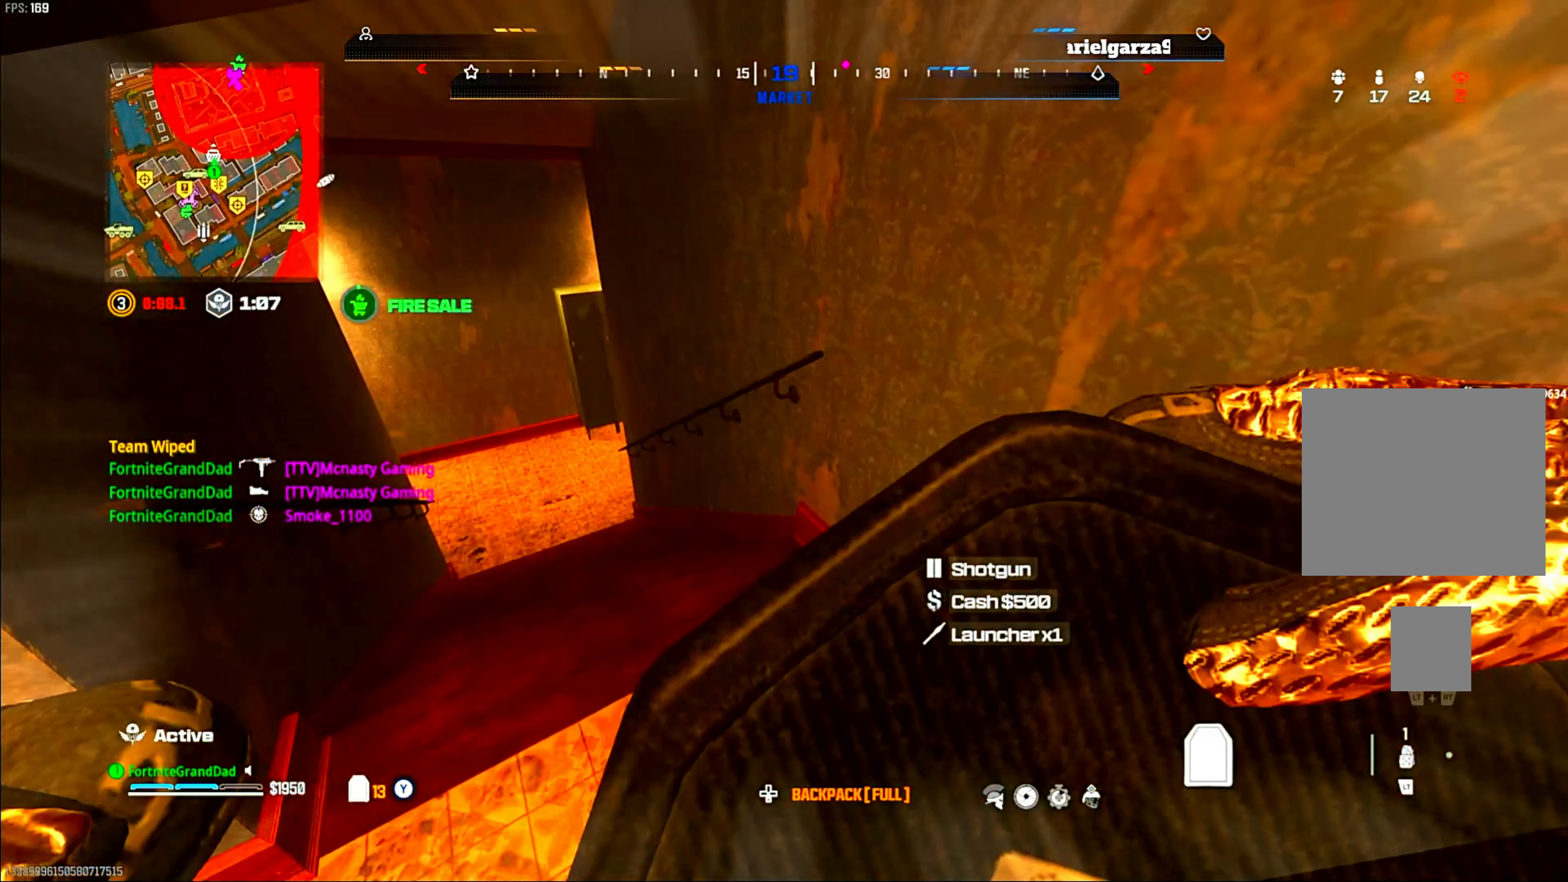
{"buttons": [], "left_stick": "center", "right_stick": "center", "events": [[33, "left_stick", "center"]]}
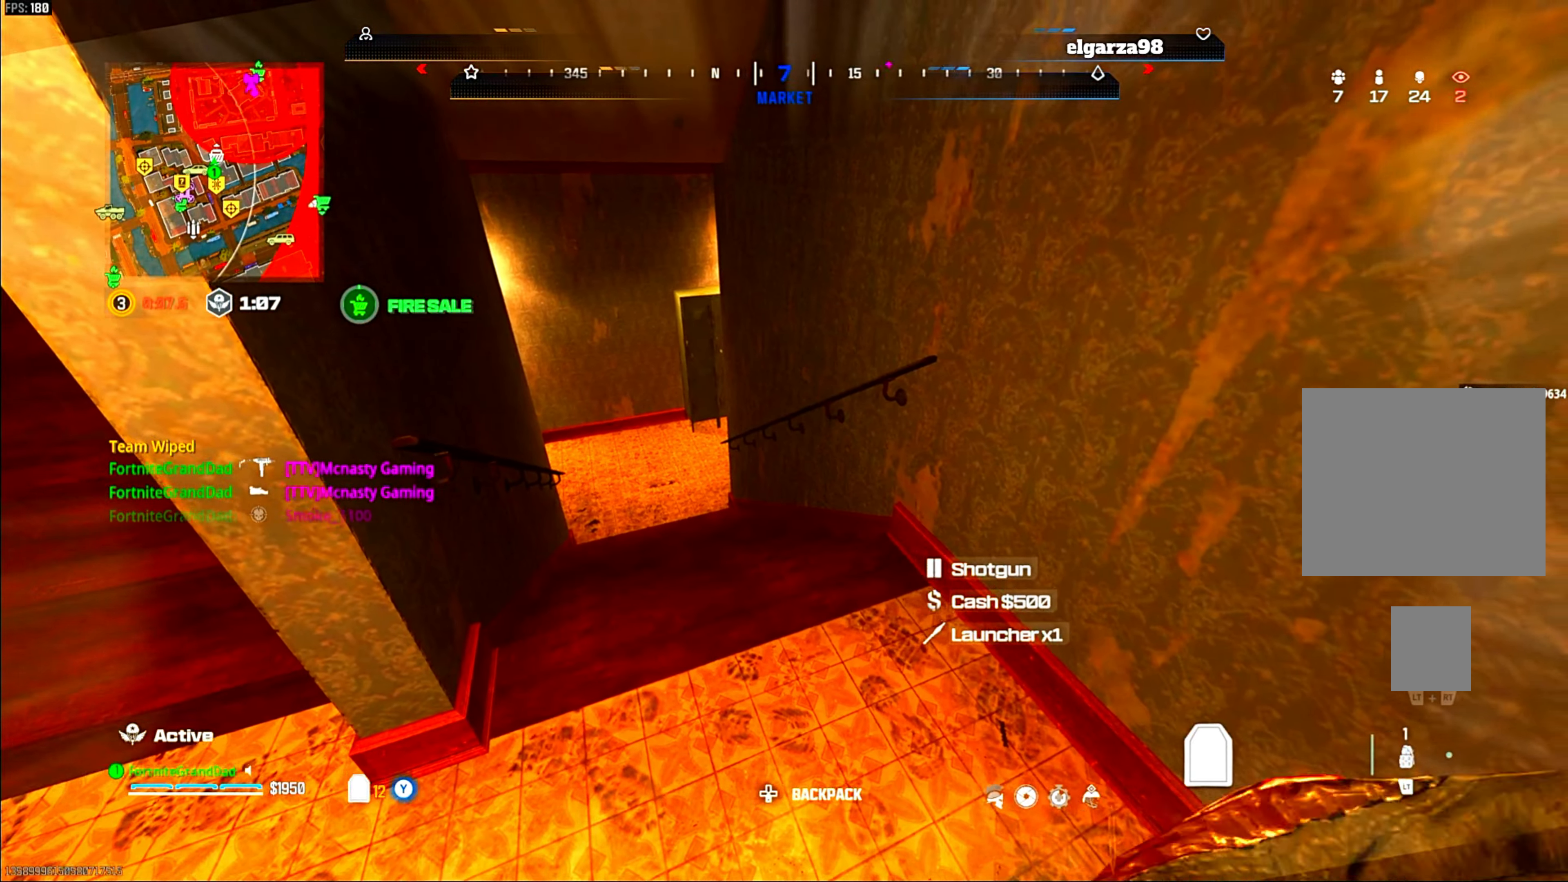
{"buttons": [], "left_stick": "center", "right_stick": "center", "events": [[350, "SQUARE", "down"], [417, "SQUARE", "up"]]}
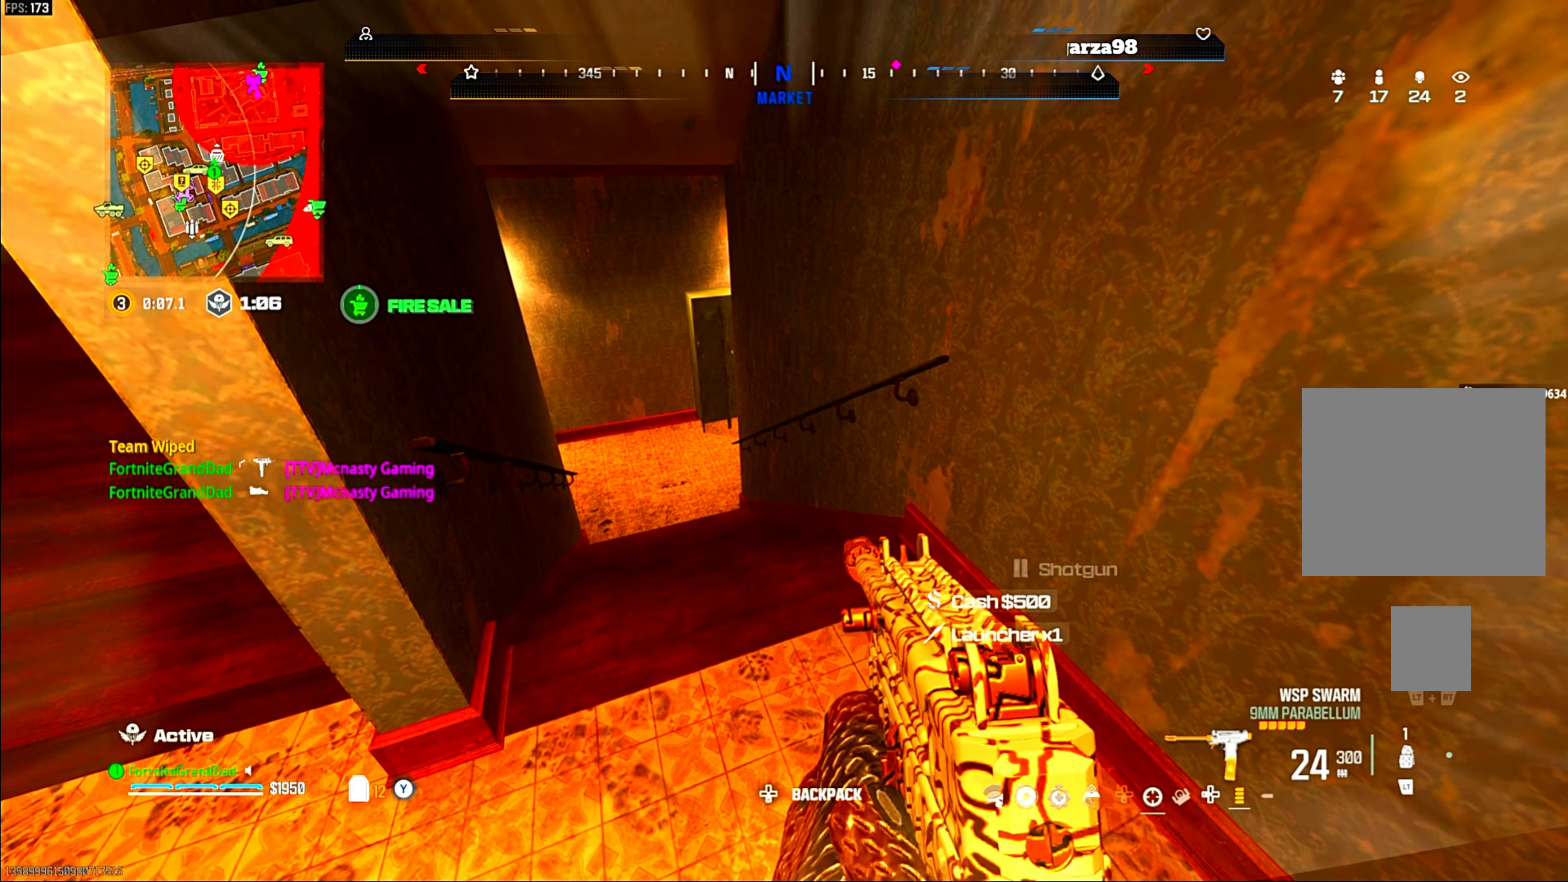
{"buttons": [], "left_stick": "center", "right_stick": "center", "events": []}
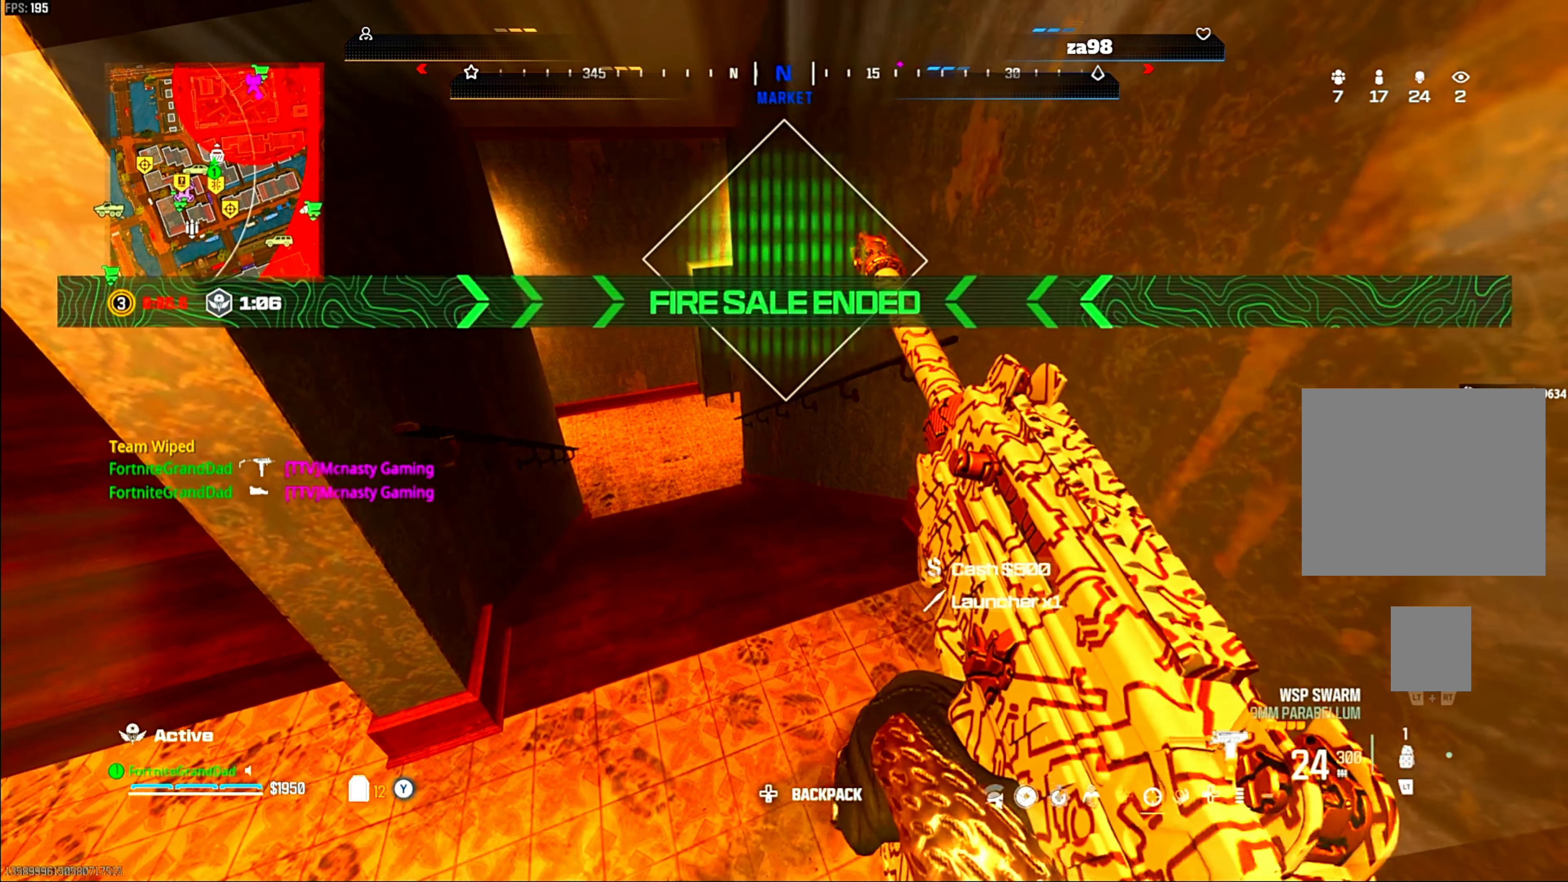
{"buttons": ["CIRCLE"], "left_stick": "up", "right_stick": "center", "events": [[83, "left_stick", "up"], [233, "CIRCLE", "down"], [333, "CIRCLE", "up"], [417, "CIRCLE", "down"]]}
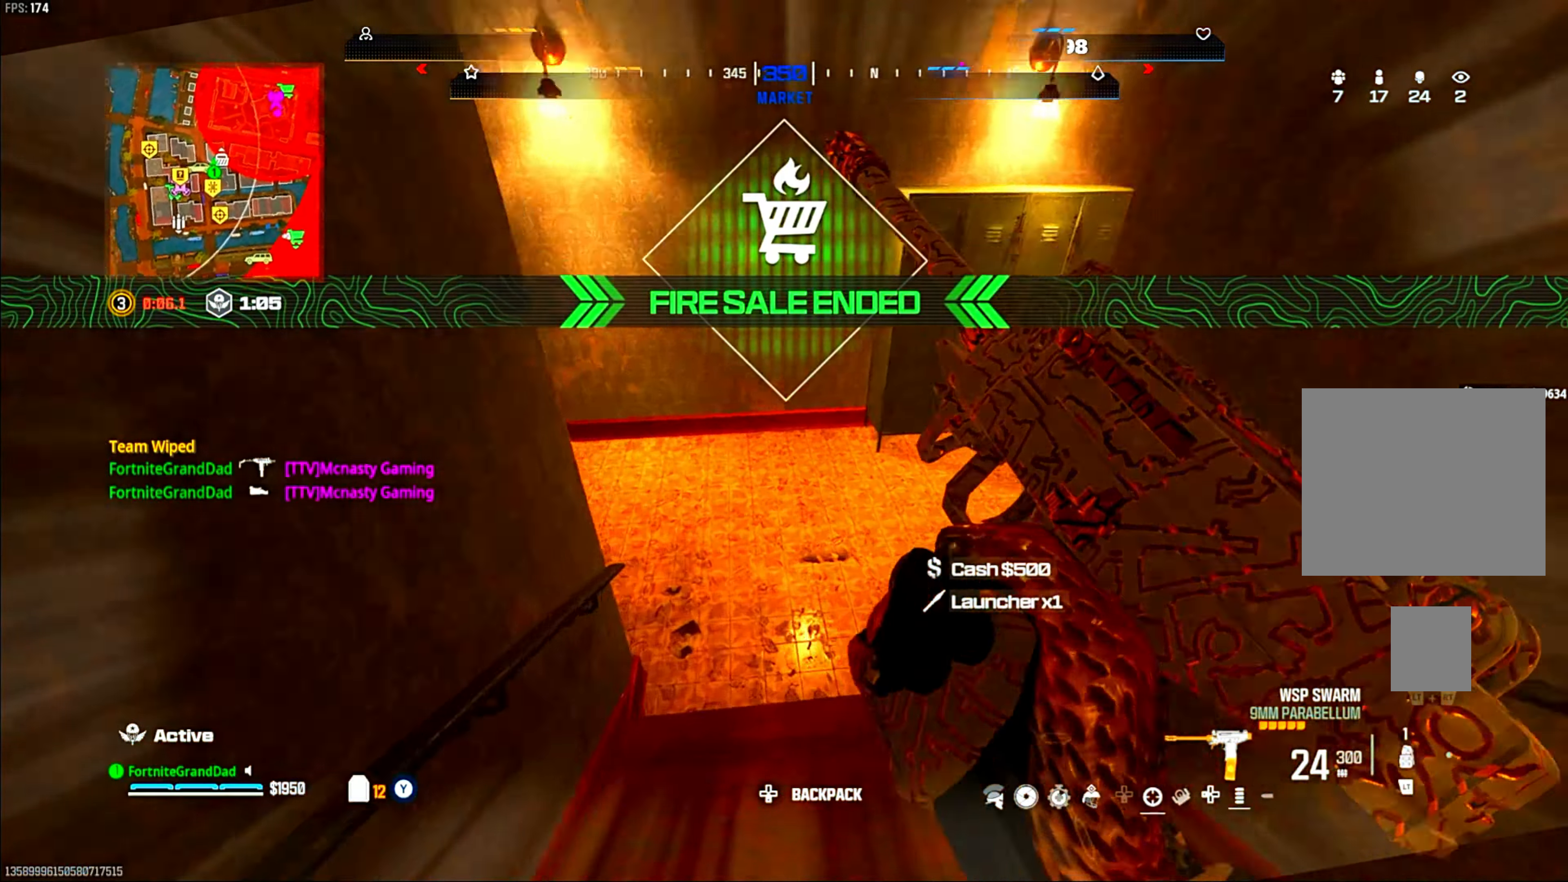
{"buttons": [], "left_stick": "up-right", "right_stick": "center", "events": [[17, "CIRCLE", "up"], [50, "right_stick", "right"], [150, "right_stick", "up-right"], [167, "CROSS", "down"], [167, "left_stick", "up-right"], [250, "CROSS", "up"], [417, "right_stick", "center"]]}
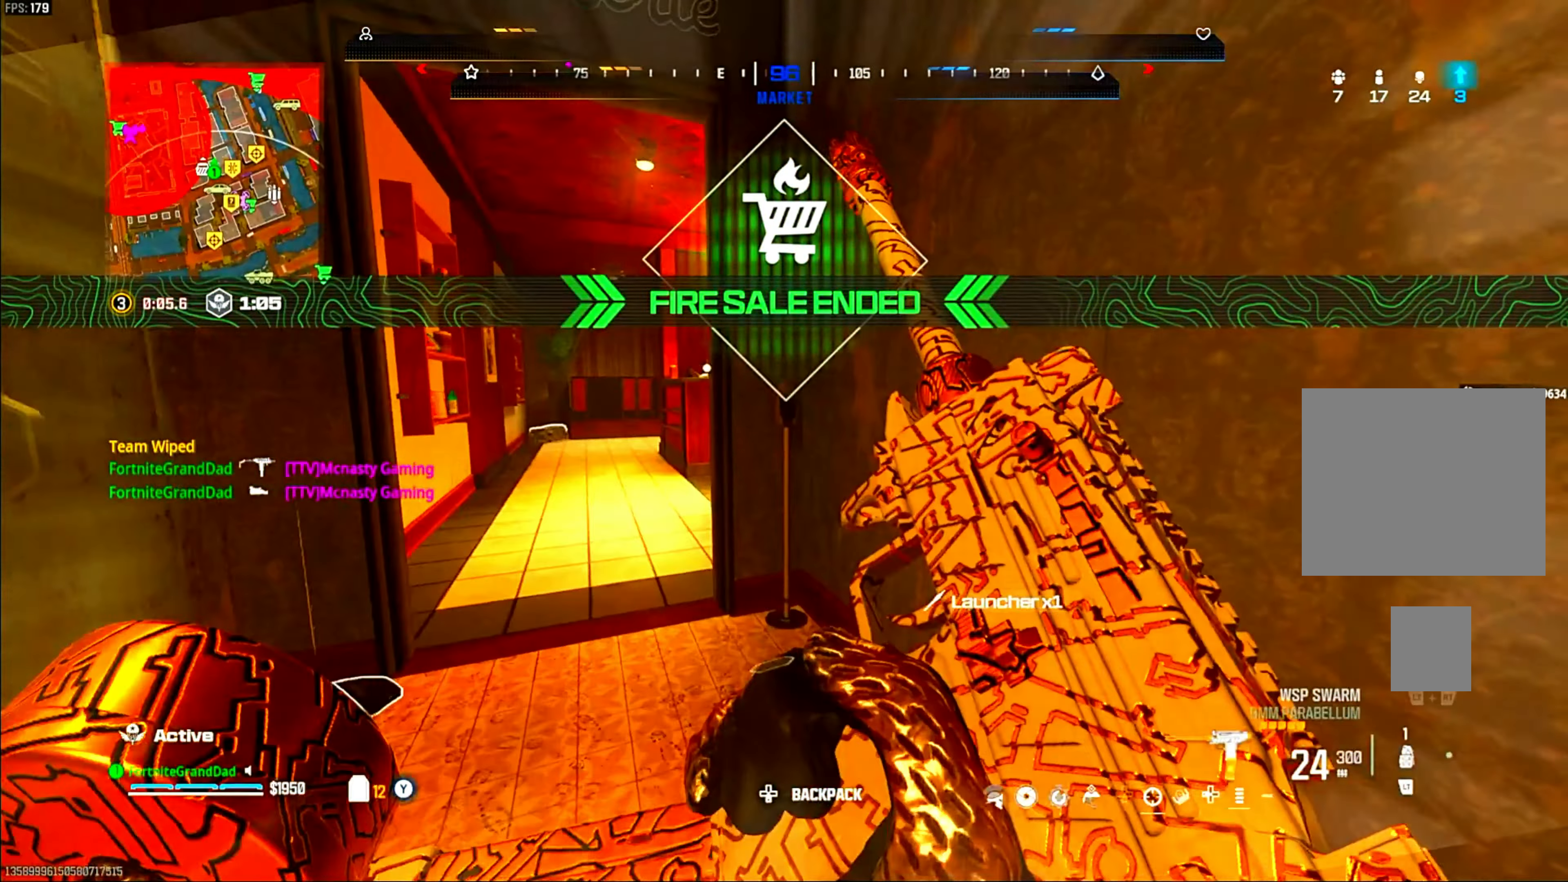
{"buttons": ["CIRCLE"], "left_stick": "up-left", "right_stick": "center", "events": [[33, "left_stick", "up-left"], [483, "CIRCLE", "down"]]}
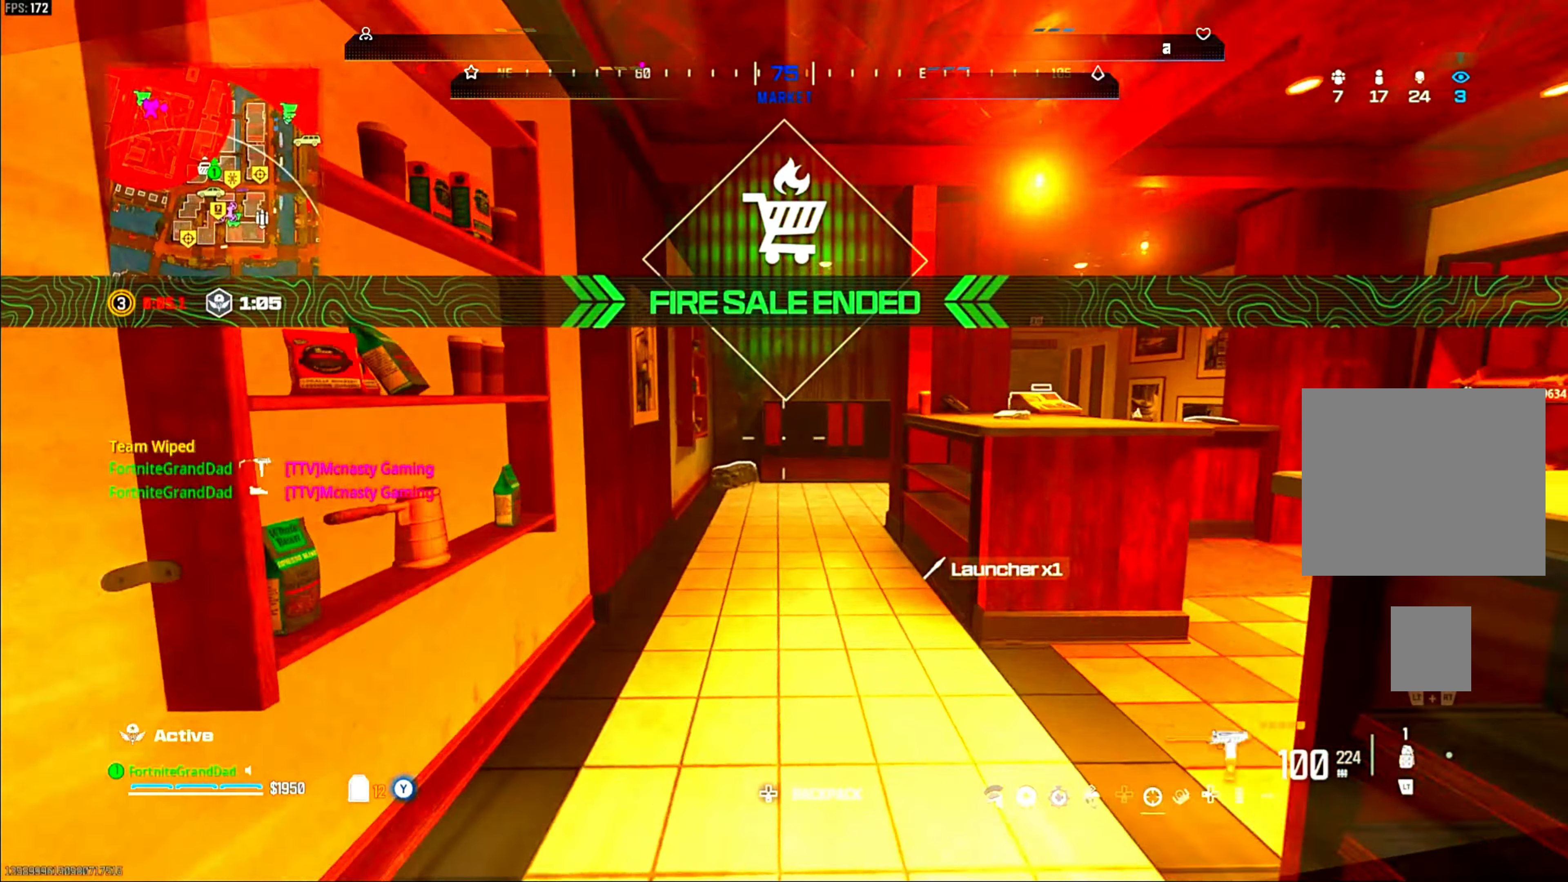
{"buttons": [], "left_stick": "up-right", "right_stick": "center", "events": [[17, "left_stick", "up"], [117, "CIRCLE", "up"], [167, "CIRCLE", "down"], [267, "CIRCLE", "up"], [400, "left_stick", "up-right"], [417, "CROSS", "down"], [500, "CROSS", "up"]]}
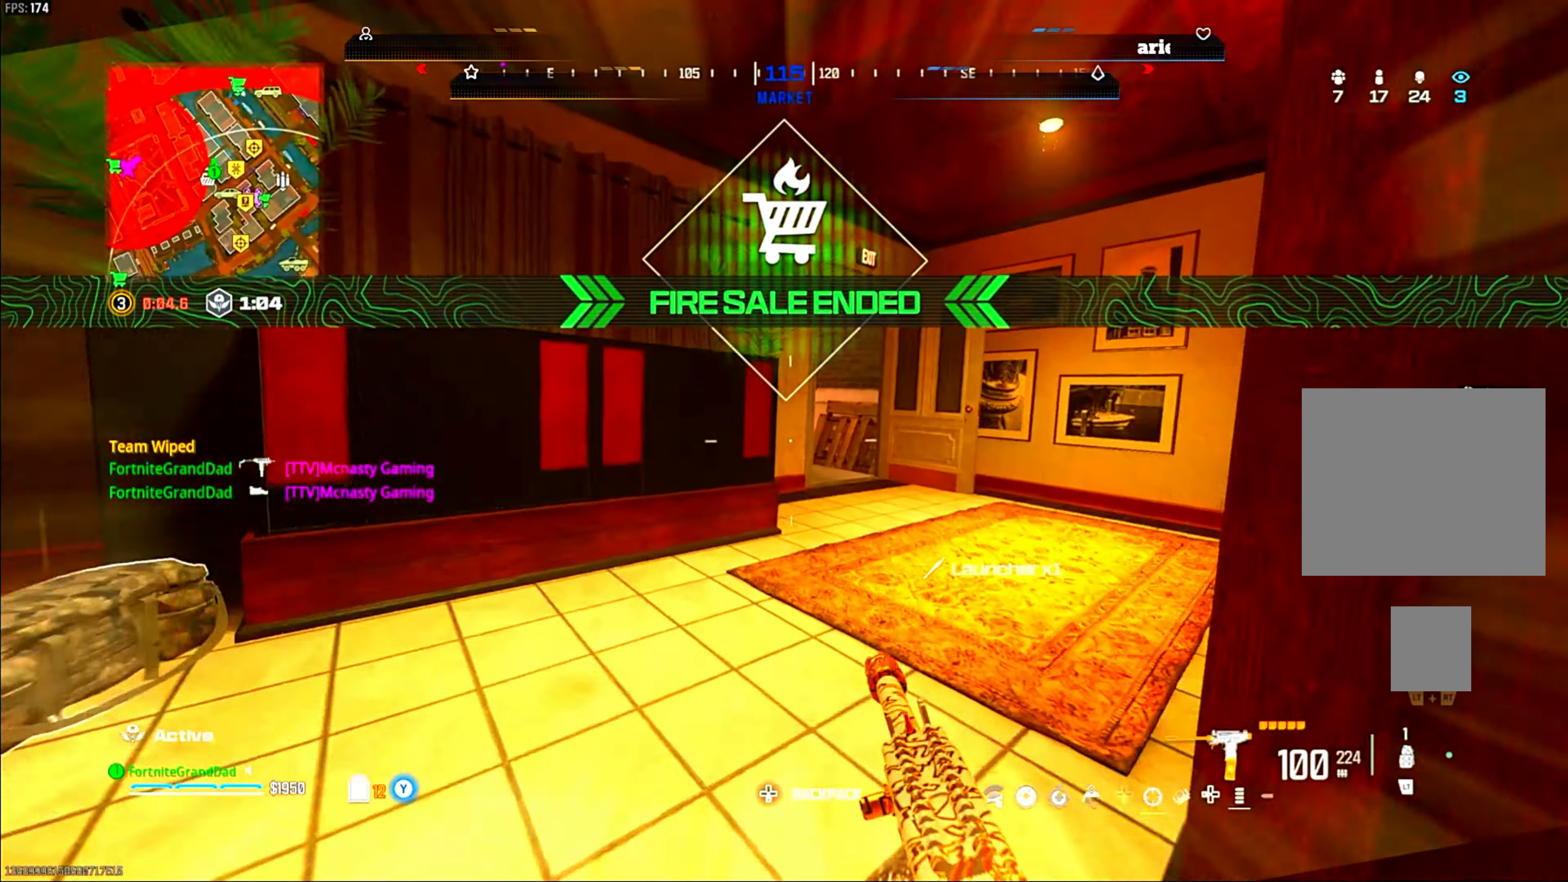
{"buttons": ["TRIANGLE"], "left_stick": "up", "right_stick": "center"}
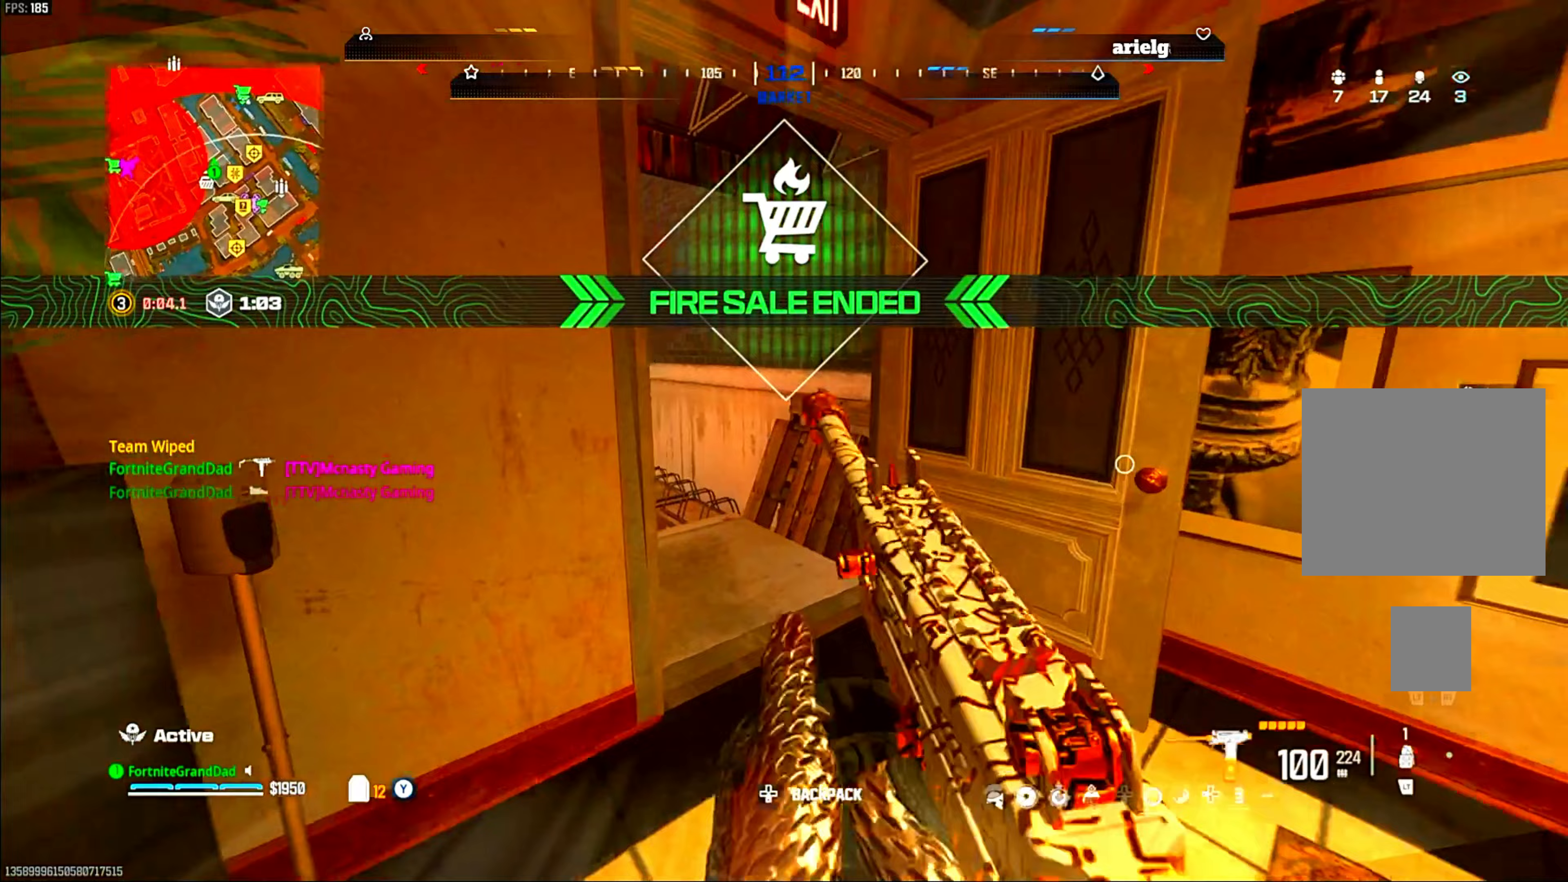
{"buttons": ["CROSS"], "left_stick": "down-right", "right_stick": "center"}
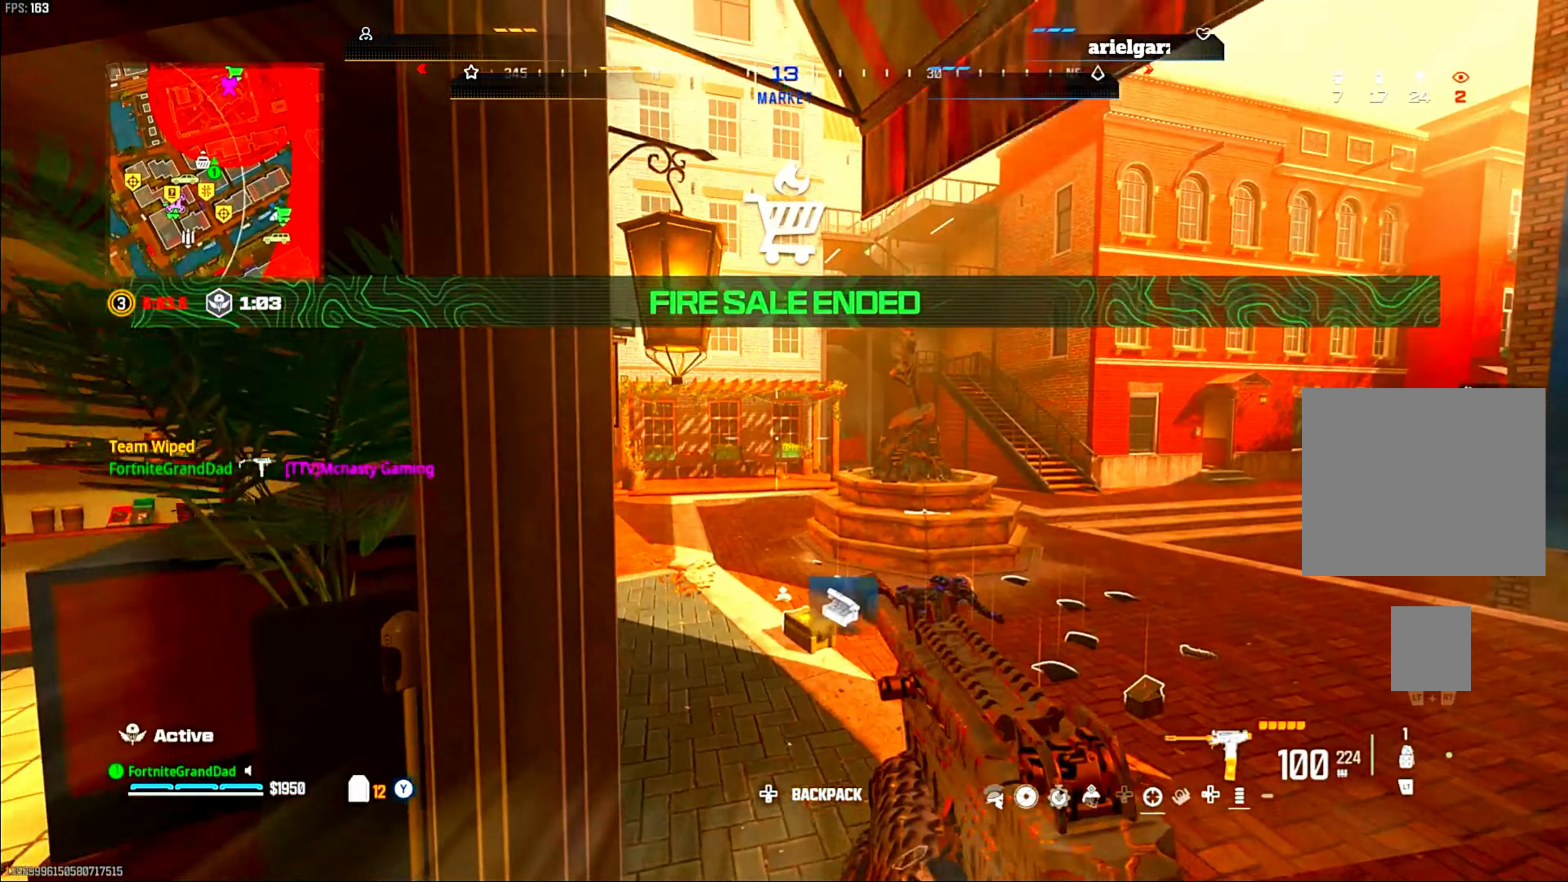
{"buttons": [], "left_stick": "center", "right_stick": "center", "events": [[50, "CROSS", "up"], [83, "left_stick", "center"]]}
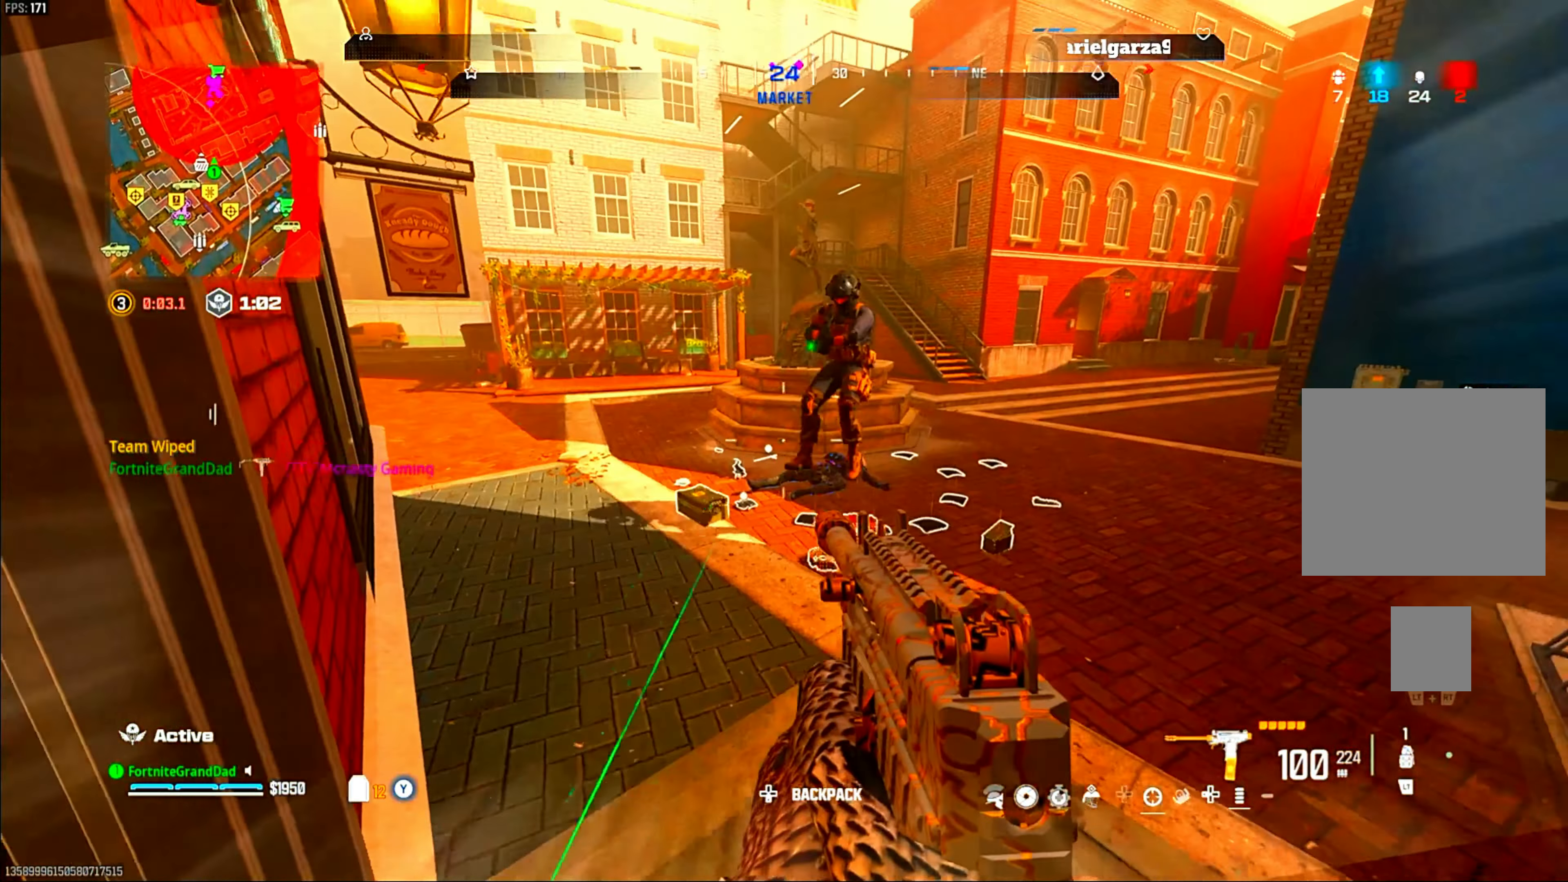
{"buttons": ["L1", "R1"], "left_stick": "down-right", "right_stick": "center", "events": [[183, "L1", "down"], [183, "R1", "down"], [217, "right_stick", "right"], [283, "left_stick", "down-left"], [317, "right_stick", "center"], [367, "left_stick", "center"], [433, "left_stick", "down-right"]]}
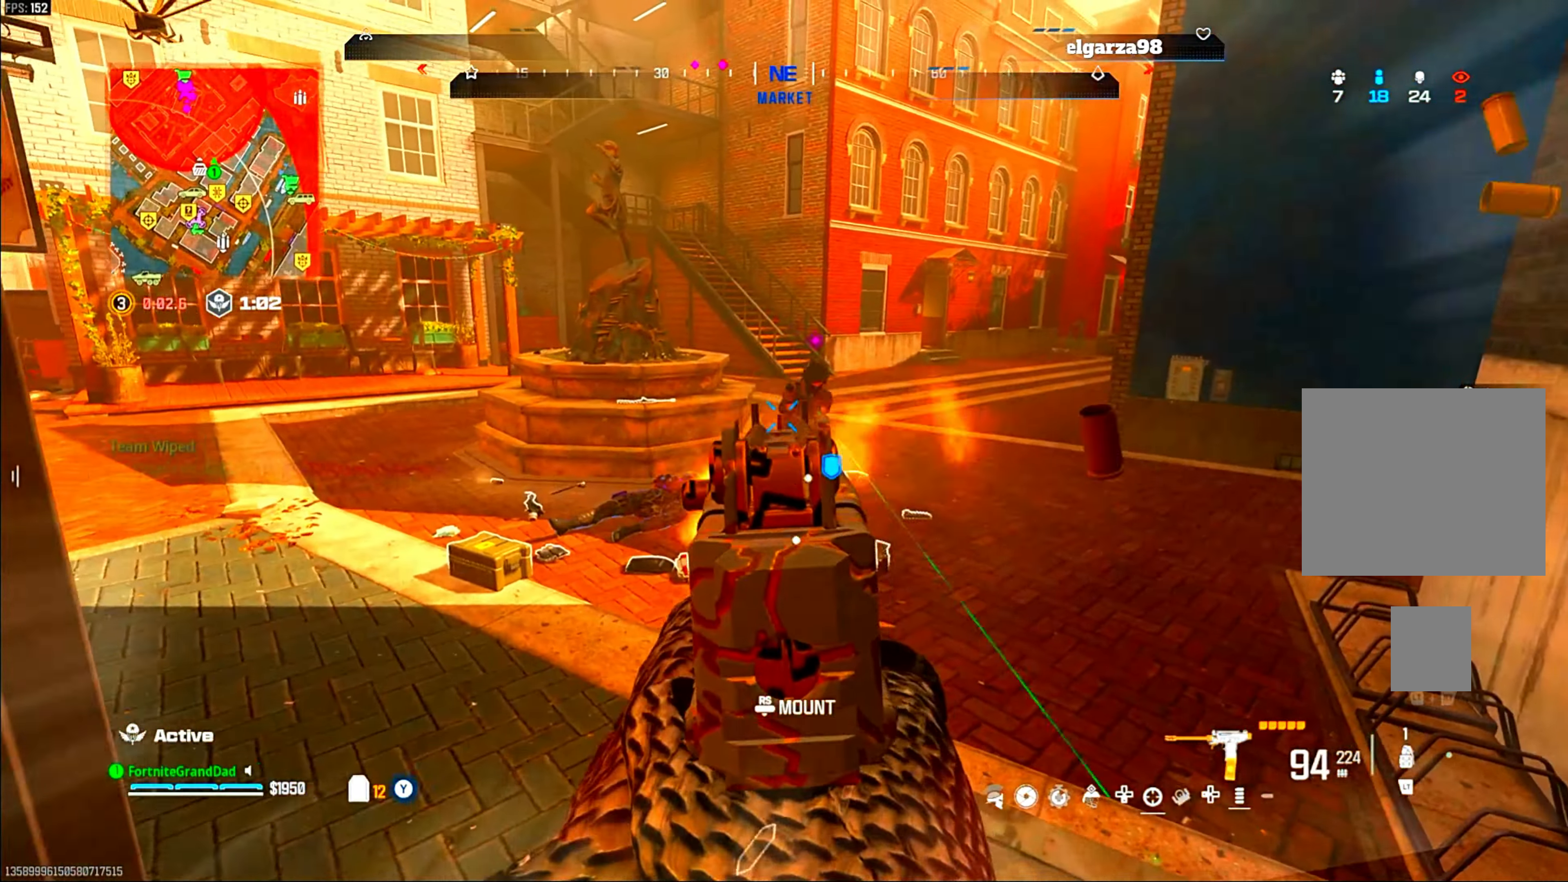
{"buttons": ["L1", "R1"], "left_stick": "center", "right_stick": "center", "events": [[67, "right_stick", "right"], [167, "left_stick", "center"], [217, "right_stick", "center"]]}
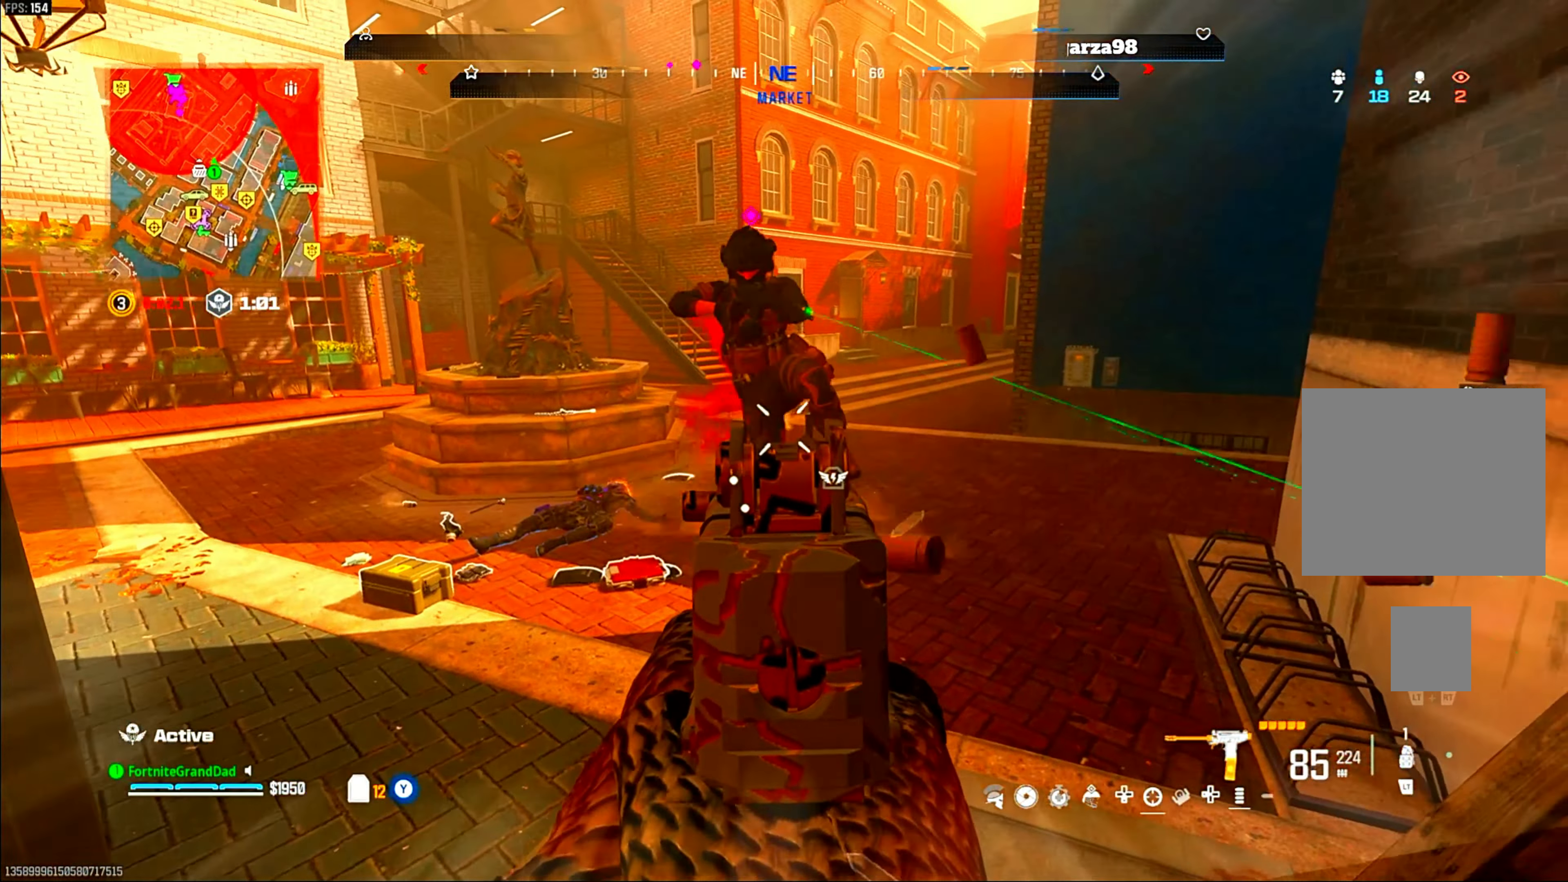
{"buttons": ["L1", "R1"], "left_stick": "down-left", "right_stick": "center", "events": [[17, "L1", "up"], [33, "left_stick", "down"], [233, "R1", "up"], [233, "right_stick", "down-right"], [250, "left_stick", "center"], [333, "L1", "down"], [333, "R1", "down"], [350, "left_stick", "up-right"], [383, "right_stick", "right"], [400, "left_stick", "center"], [467, "left_stick", "down-left"], [483, "right_stick", "center"]]}
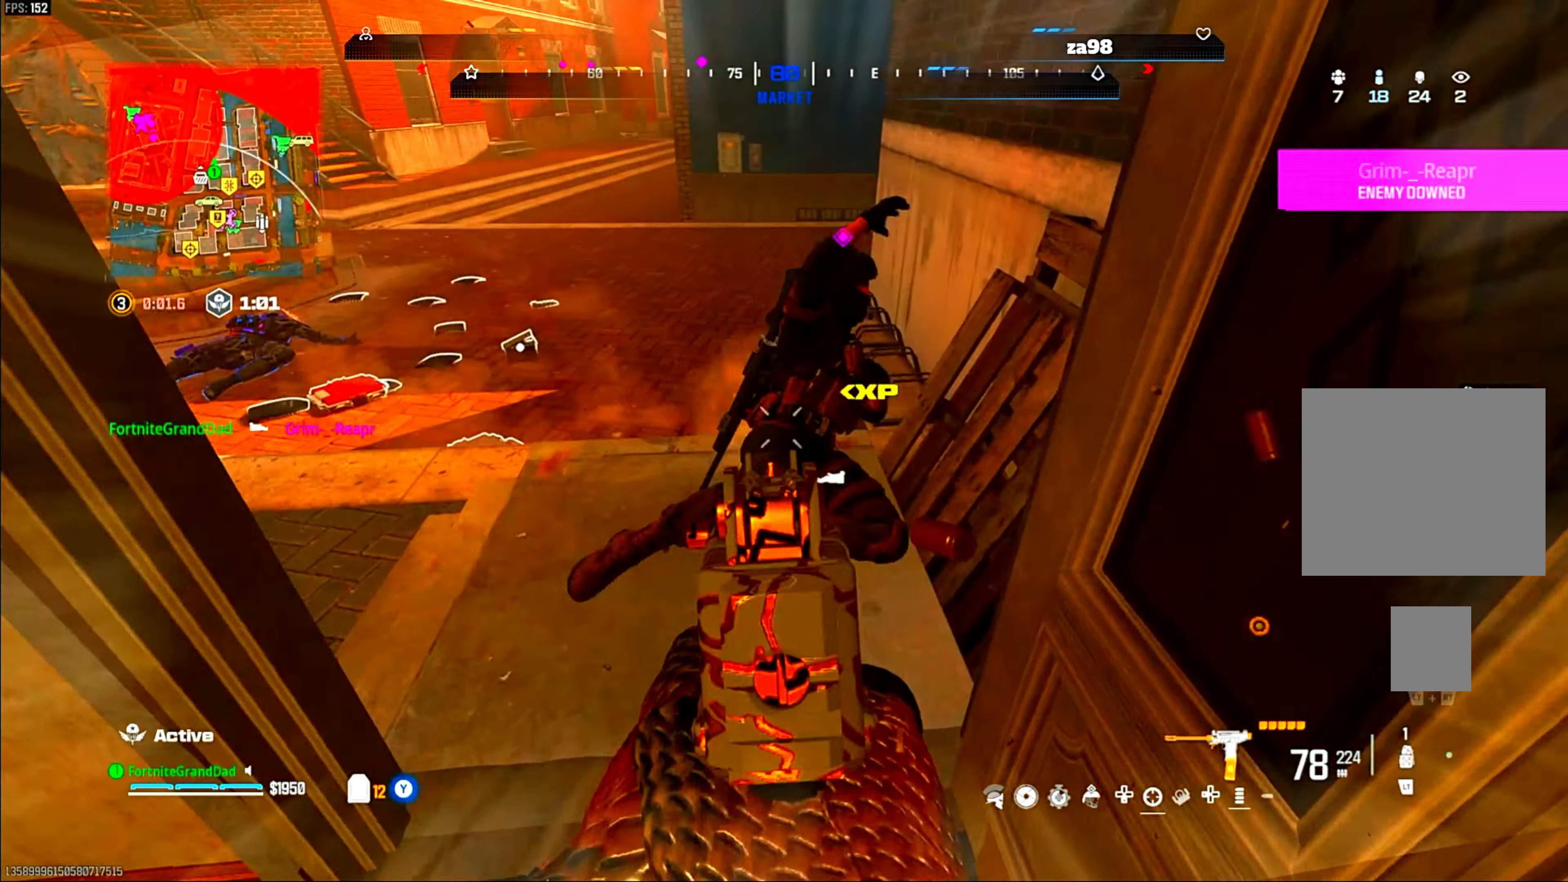
{"buttons": ["L1", "R1"], "left_stick": "center", "right_stick": "center", "events": [[100, "left_stick", "center"], [100, "right_stick", "right"], [150, "right_stick", "down-right"], [250, "right_stick", "center"]]}
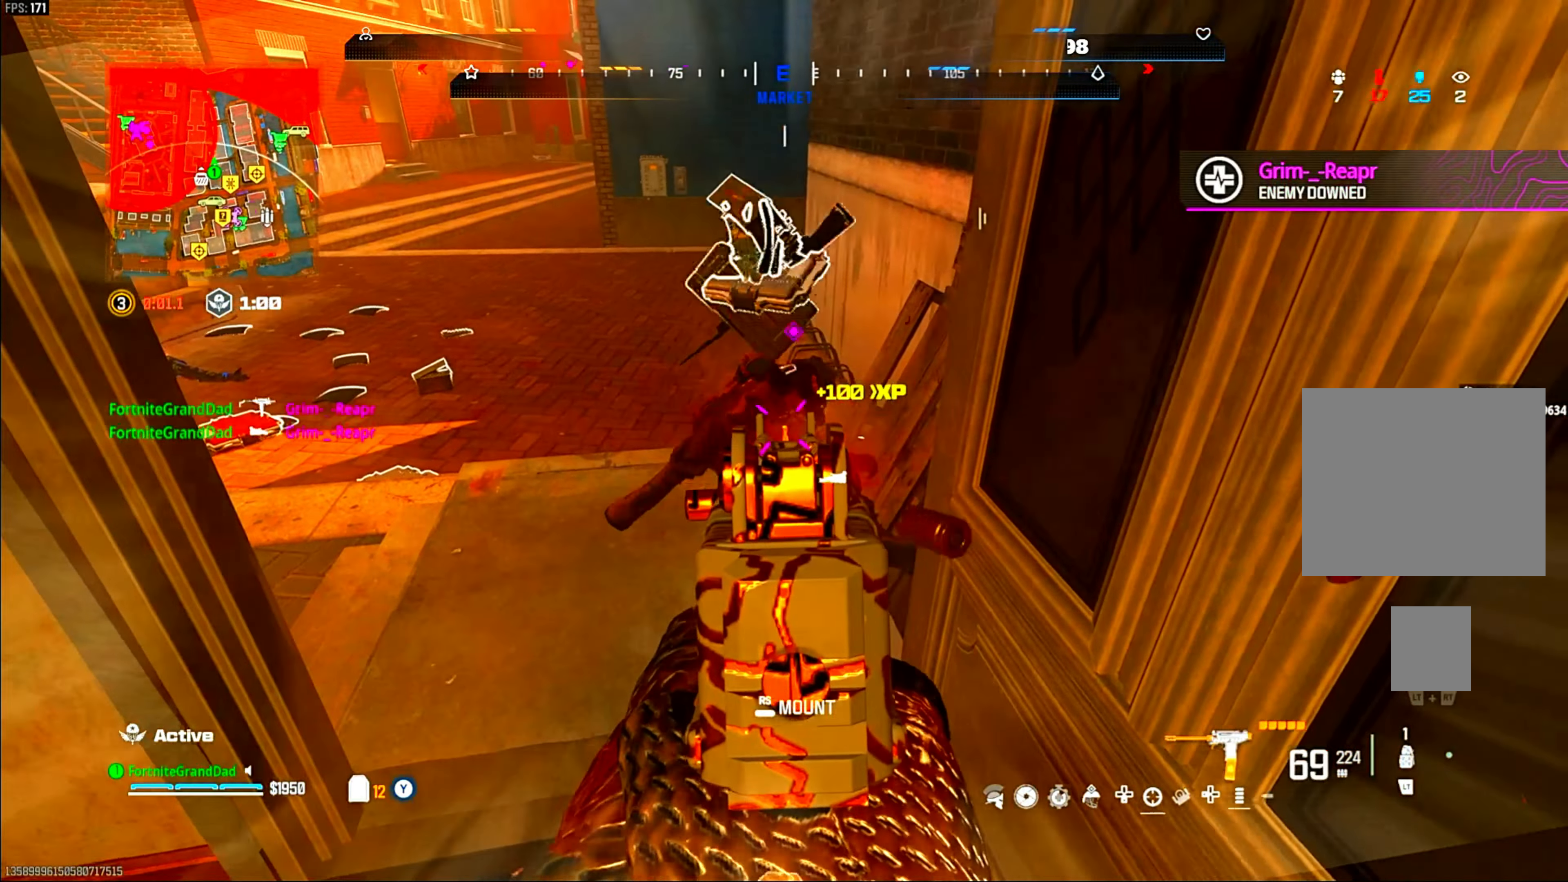
{"buttons": [], "left_stick": "up-right", "right_stick": "center", "events": [[117, "L1", "up"], [183, "R1", "up"], [400, "left_stick", "up-right"]]}
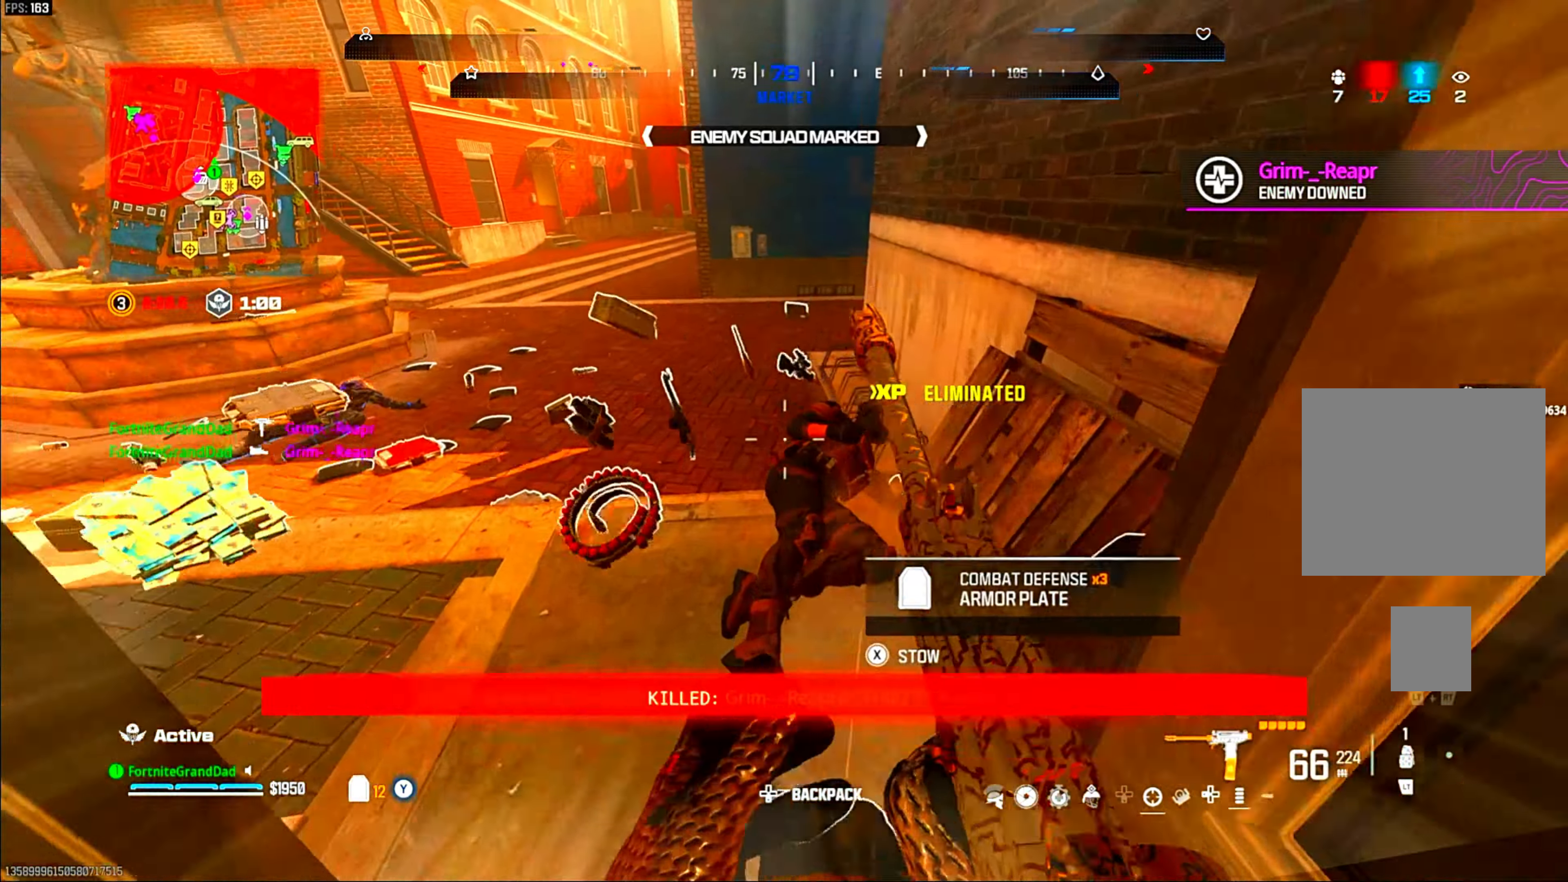
{"buttons": [], "left_stick": "down-left", "right_stick": "center", "events": [[67, "left_stick", "right"], [233, "left_stick", "down-right"], [433, "left_stick", "center"], [500, "left_stick", "down-left"]]}
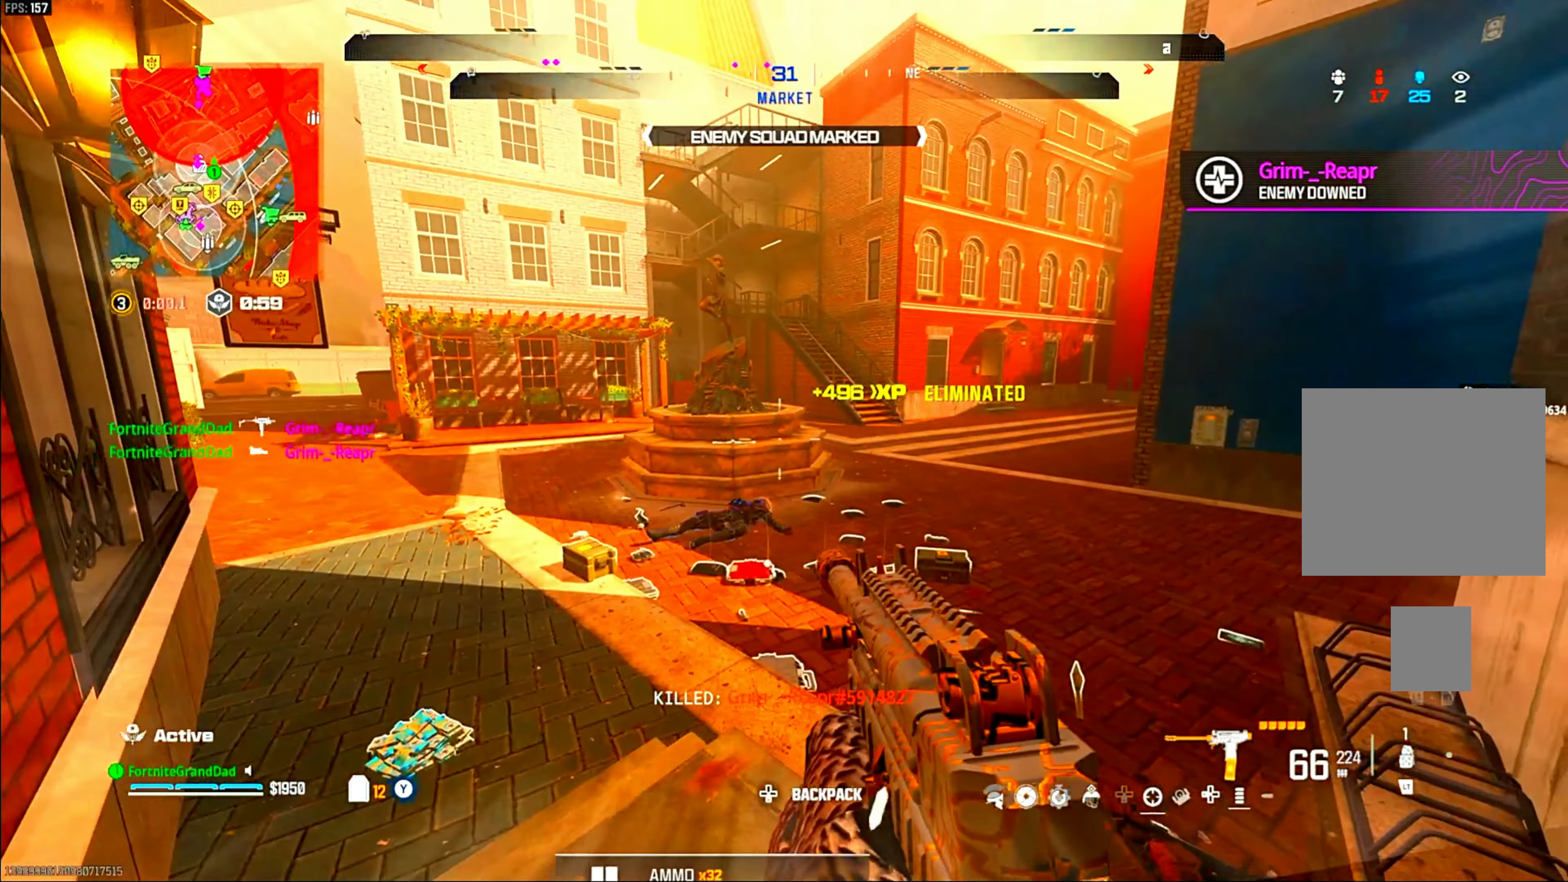
{"buttons": ["SQUARE"], "left_stick": "center", "right_stick": "center", "events": [[150, "left_stick", "center"], [183, "SQUARE", "down"]]}
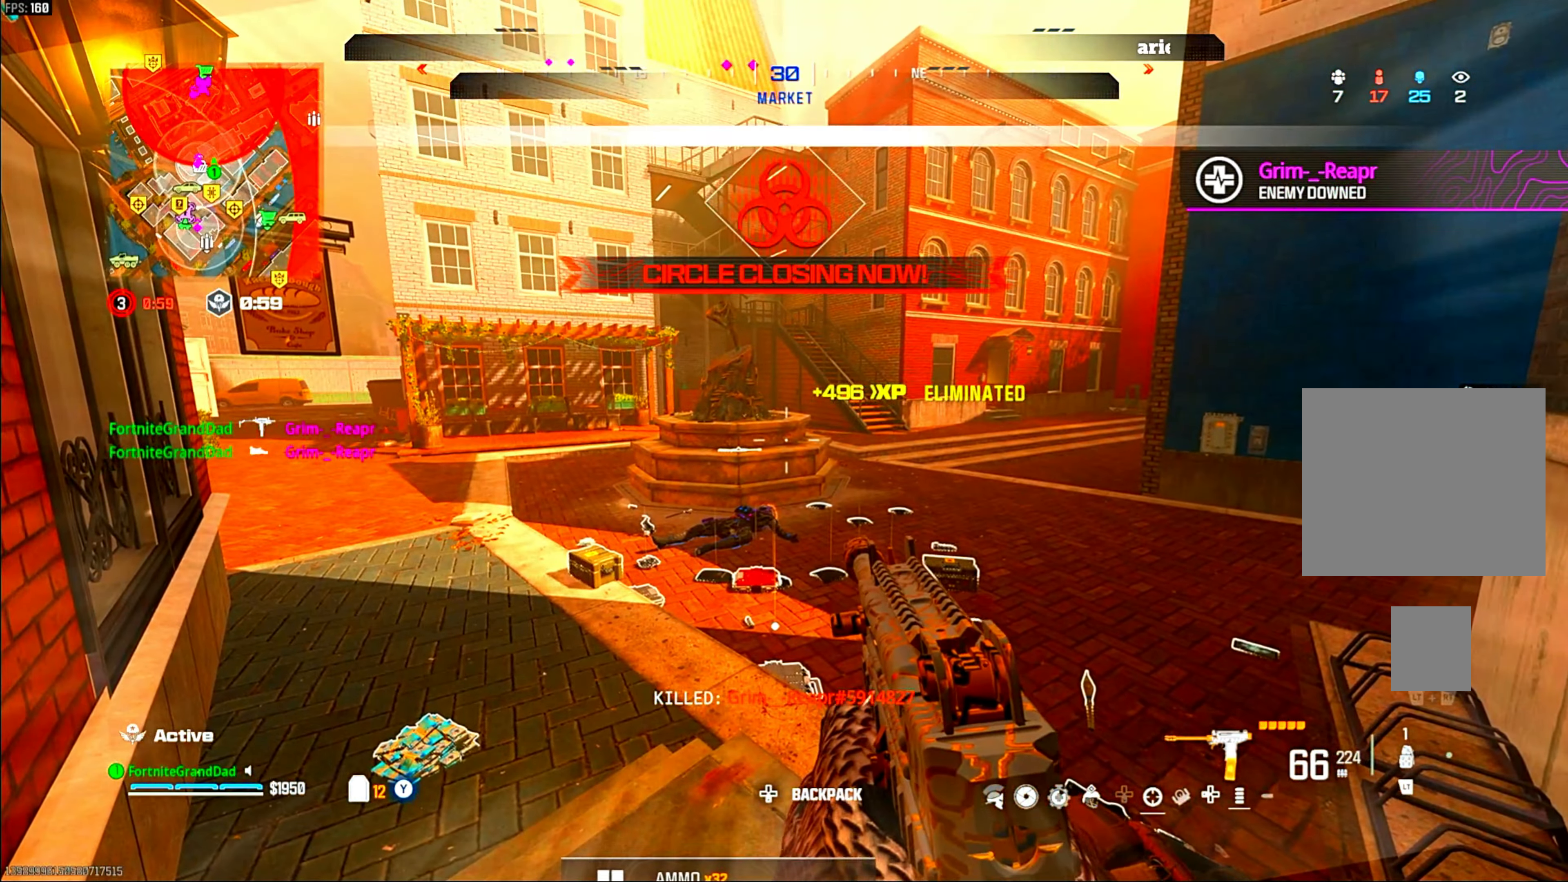
{"buttons": [], "left_stick": "center", "right_stick": "center", "events": [[17, "left_stick", "down-left"], [100, "SQUARE", "up"], [117, "left_stick", "left"], [283, "left_stick", "down-left"], [300, "right_stick", "up"], [383, "right_stick", "center"], [417, "left_stick", "center"]]}
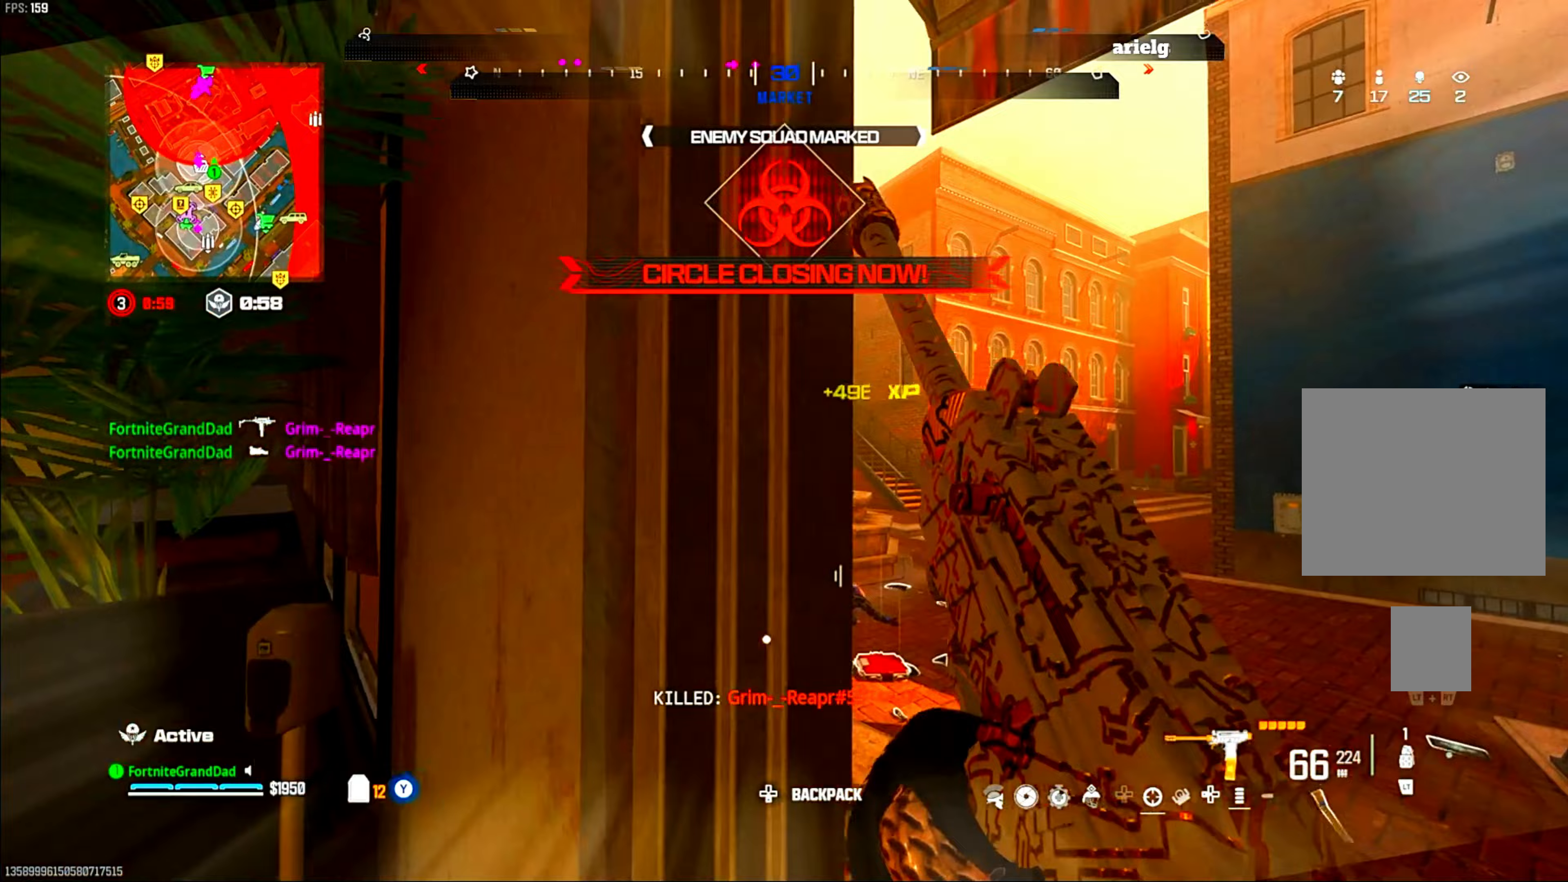
{"buttons": [], "left_stick": "center", "right_stick": "center", "events": [[50, "left_stick", "right"], [250, "left_stick", "center"]]}
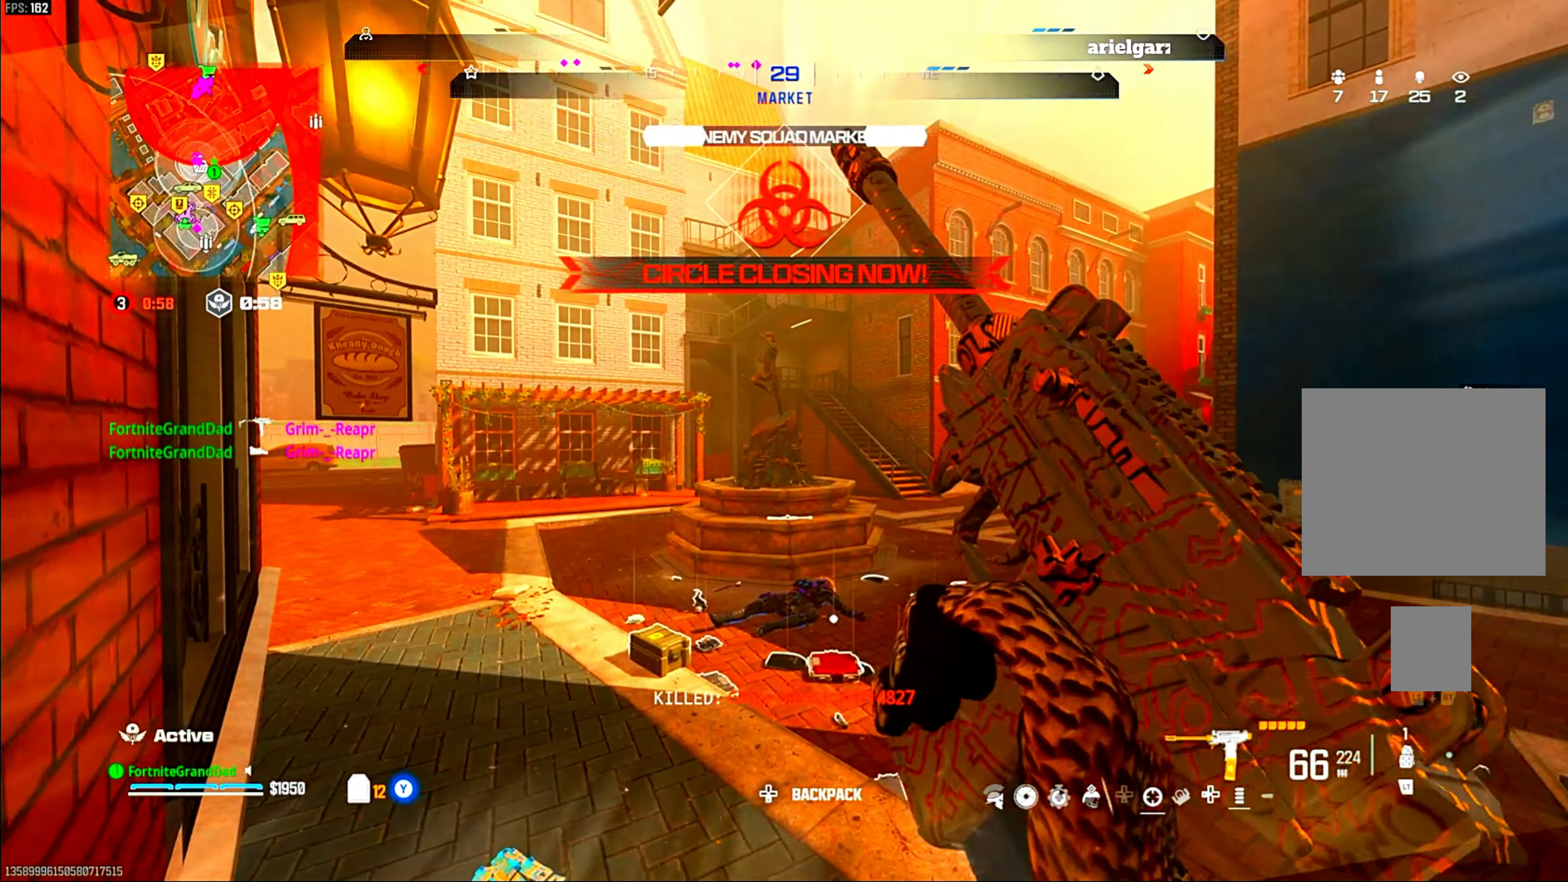
{"buttons": [], "left_stick": "center", "right_stick": "center", "events": [[83, "left_stick", "down-left"], [133, "left_stick", "center"]]}
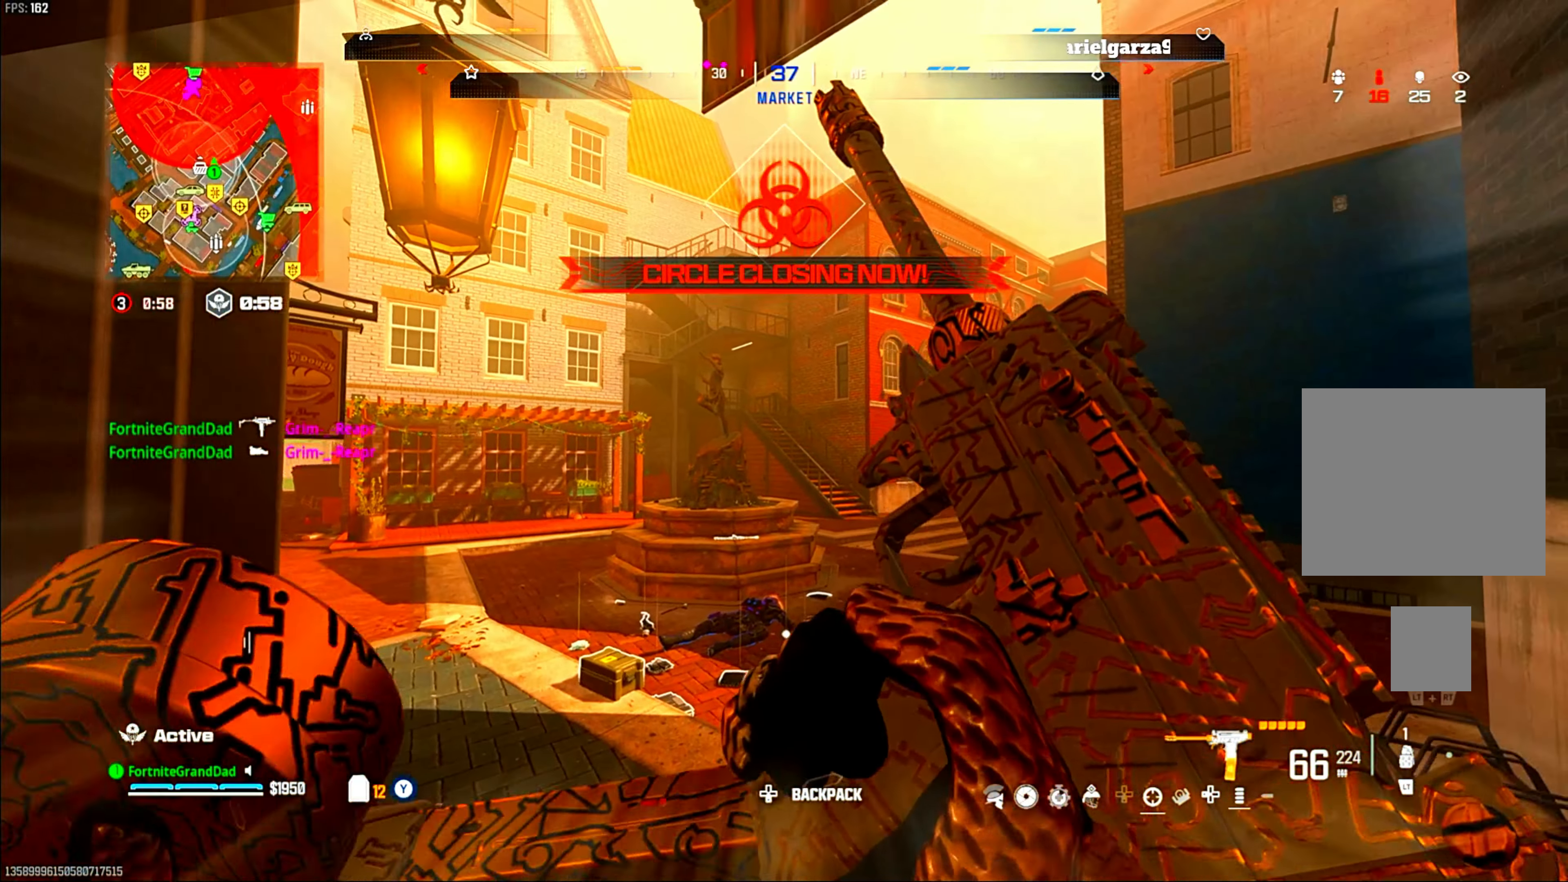
{"buttons": [], "left_stick": "right", "right_stick": "center", "events": [[433, "left_stick", "right"]]}
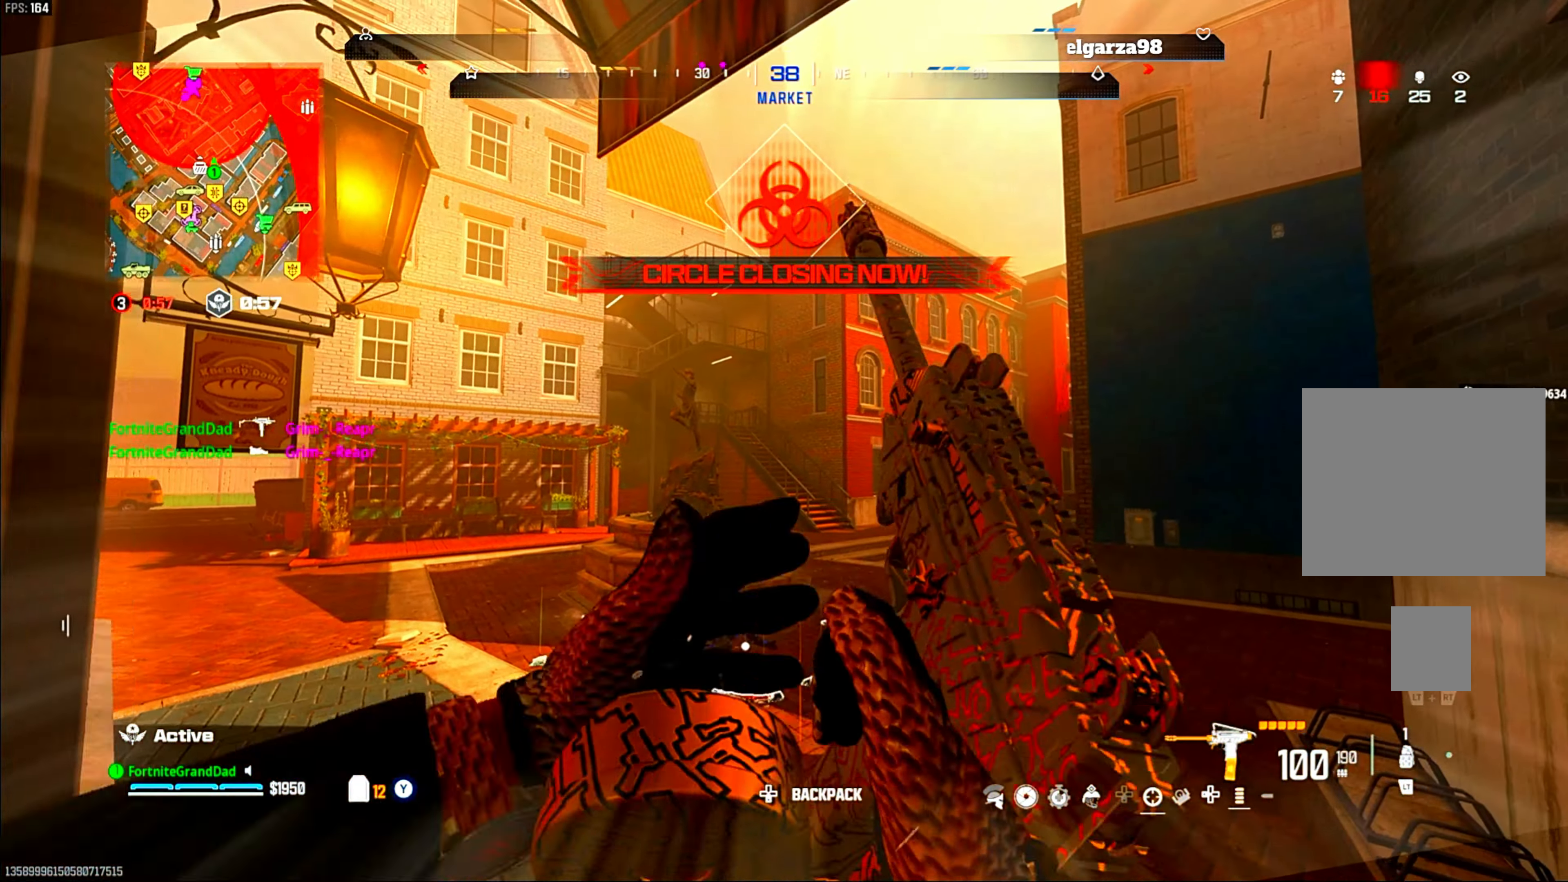
{"buttons": ["CROSS"], "left_stick": "right", "right_stick": "up", "events": [[67, "left_stick", "up-right"], [433, "CROSS", "down"], [433, "right_stick", "up"], [450, "left_stick", "right"]]}
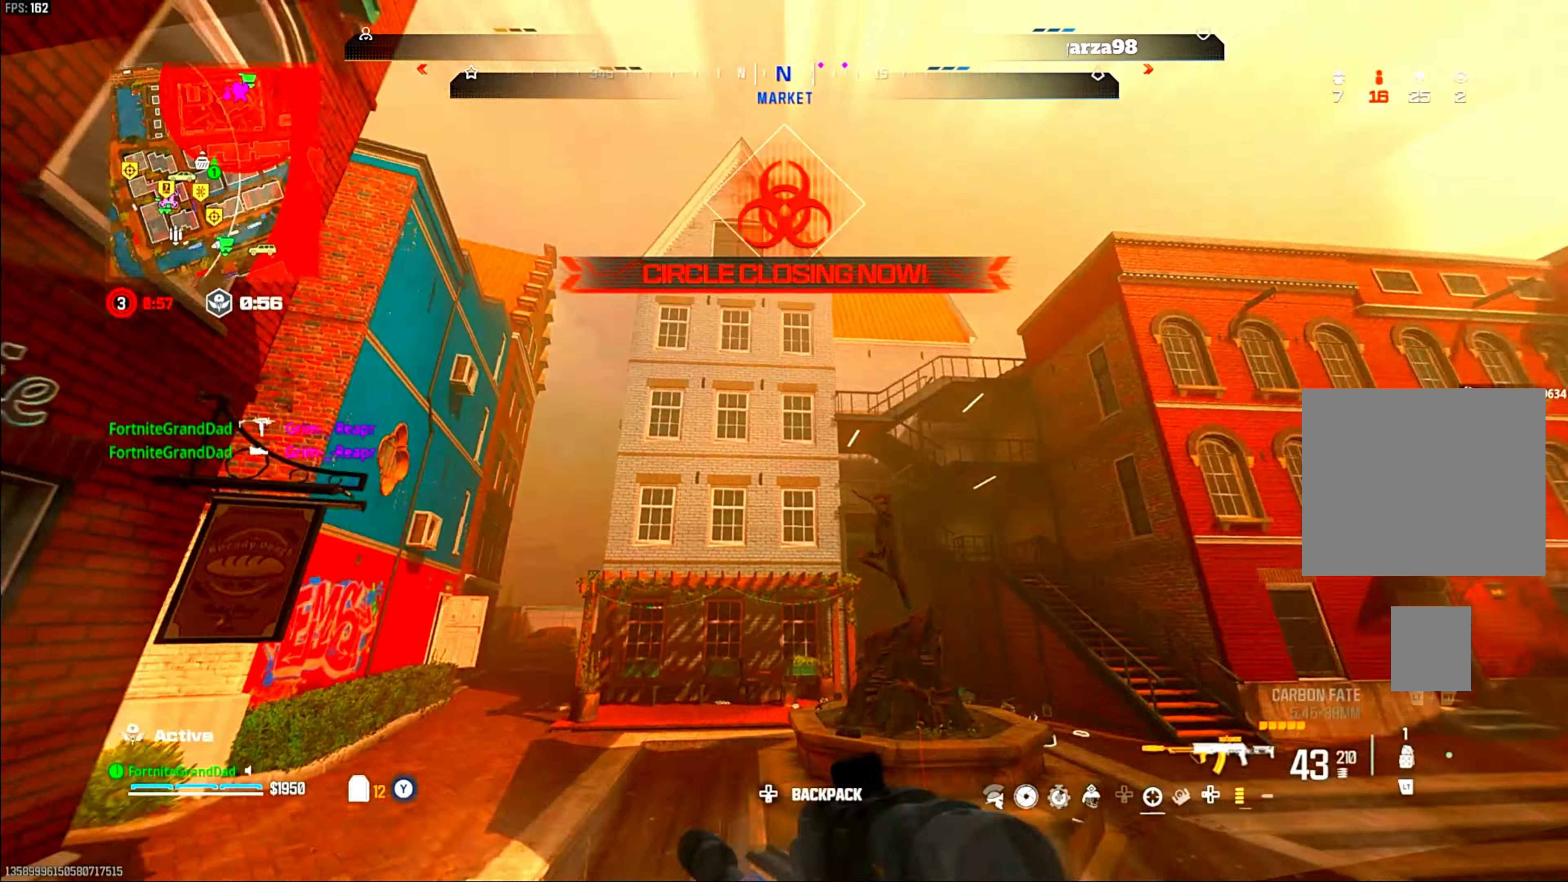
{"buttons": [], "left_stick": "down-left", "right_stick": "center", "events": [[17, "HOME", "down"], [17, "left_stick", "down-right"], [67, "right_stick", "center"], [83, "CROSS", "up"], [83, "HOME", "up"], [117, "left_stick", "center"], [200, "left_stick", "down-left"]]}
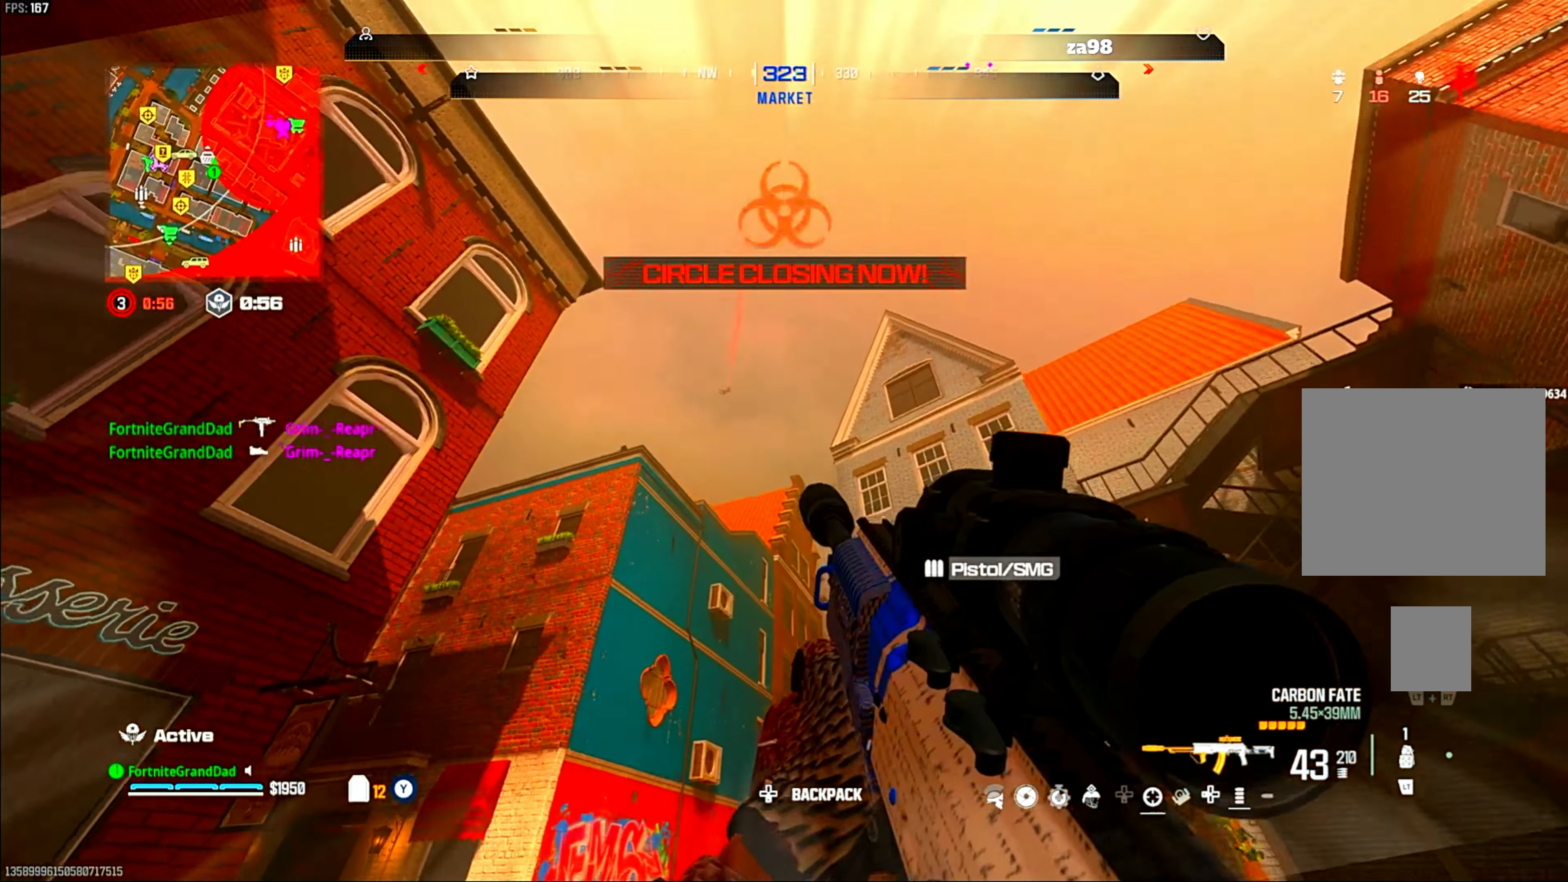
{"buttons": ["L1"], "left_stick": "center", "right_stick": "center", "events": [[33, "L1", "down"], [50, "left_stick", "center"], [133, "left_stick", "up-left"], [267, "left_stick", "center"]]}
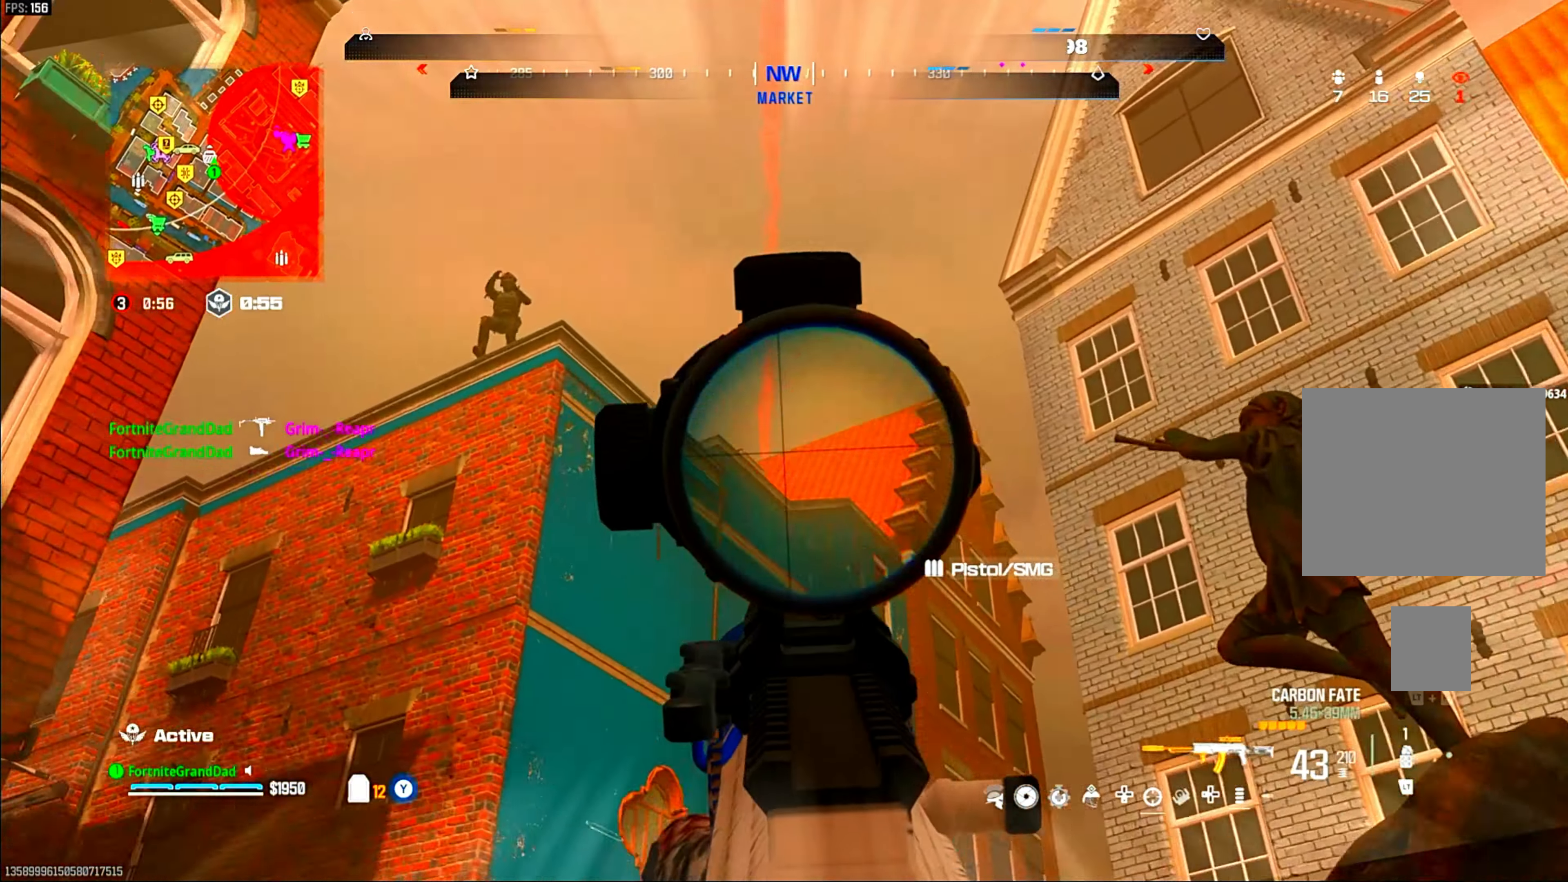
{"buttons": ["L1", "R1"], "left_stick": "down-left", "right_stick": "center", "events": [[67, "right_stick", "up-left"], [183, "right_stick", "left"], [300, "left_stick", "down-left"], [317, "R1", "down"], [367, "left_stick", "center"], [367, "right_stick", "center"], [450, "left_stick", "down-left"]]}
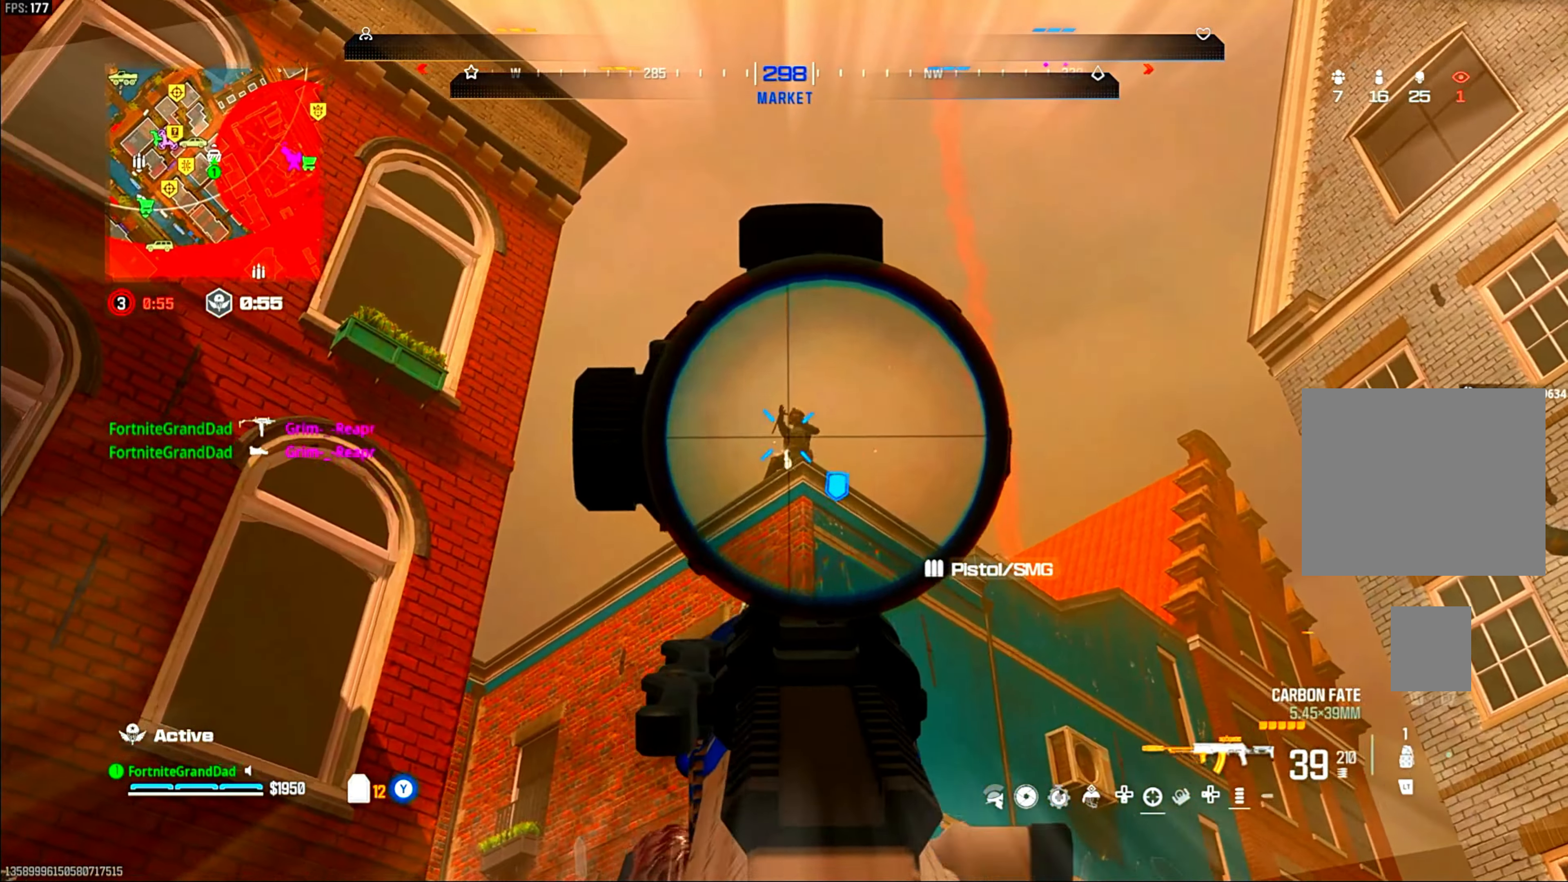
{"buttons": ["L1", "R1"], "left_stick": "down-left", "right_stick": "down-right", "events": [[300, "right_stick", "down-right"]]}
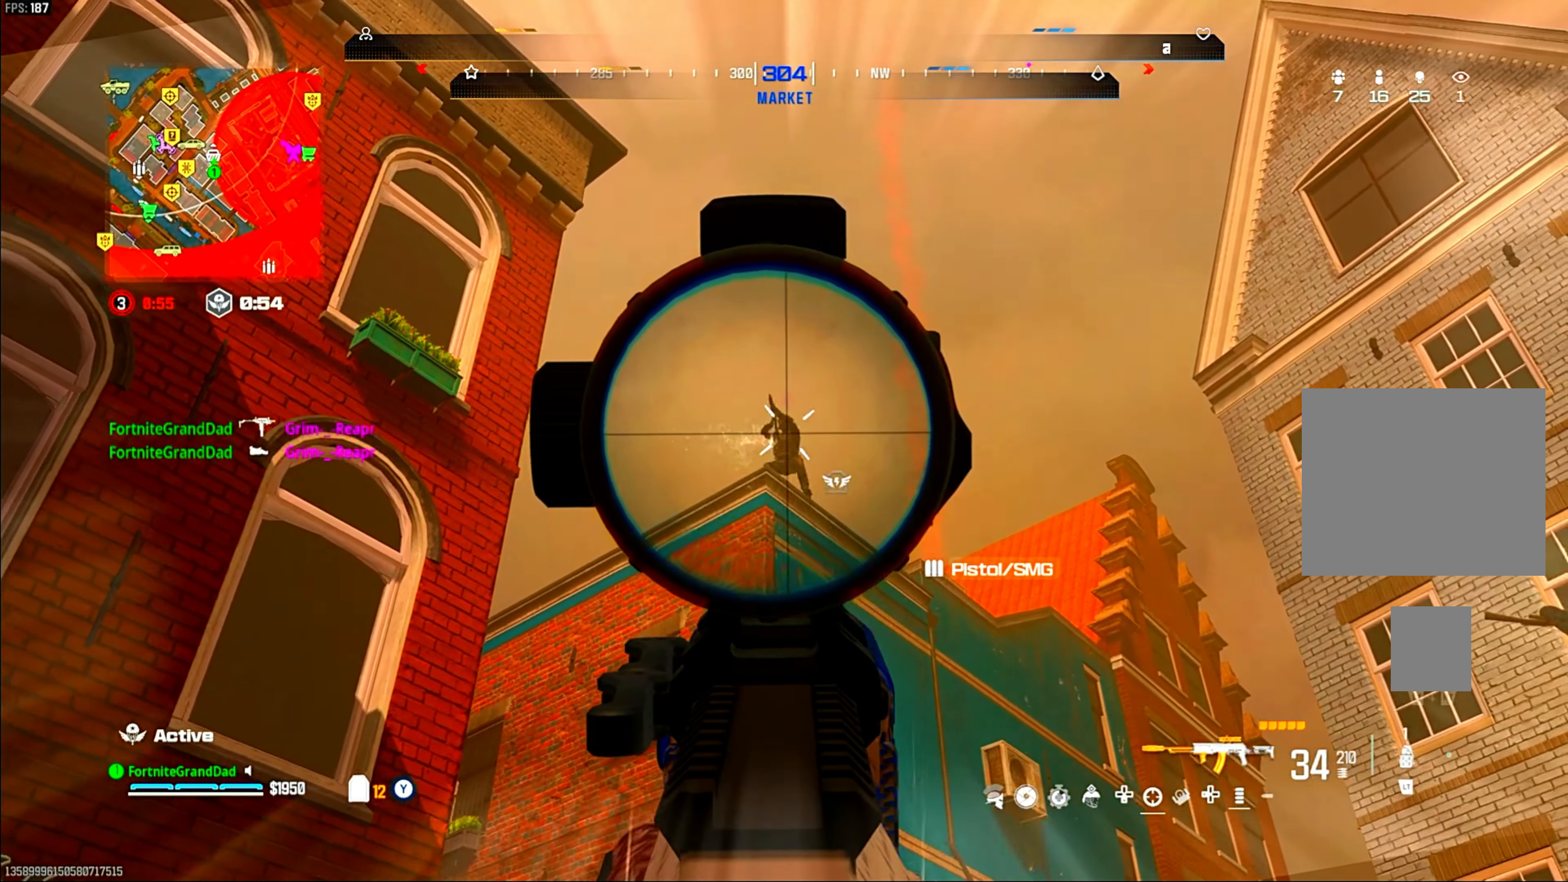
{"buttons": [], "left_stick": "down", "right_stick": "down-left", "events": [[17, "right_stick", "center"], [267, "left_stick", "down"], [400, "right_stick", "down-left"], [483, "L1", "up"], [500, "R1", "up"]]}
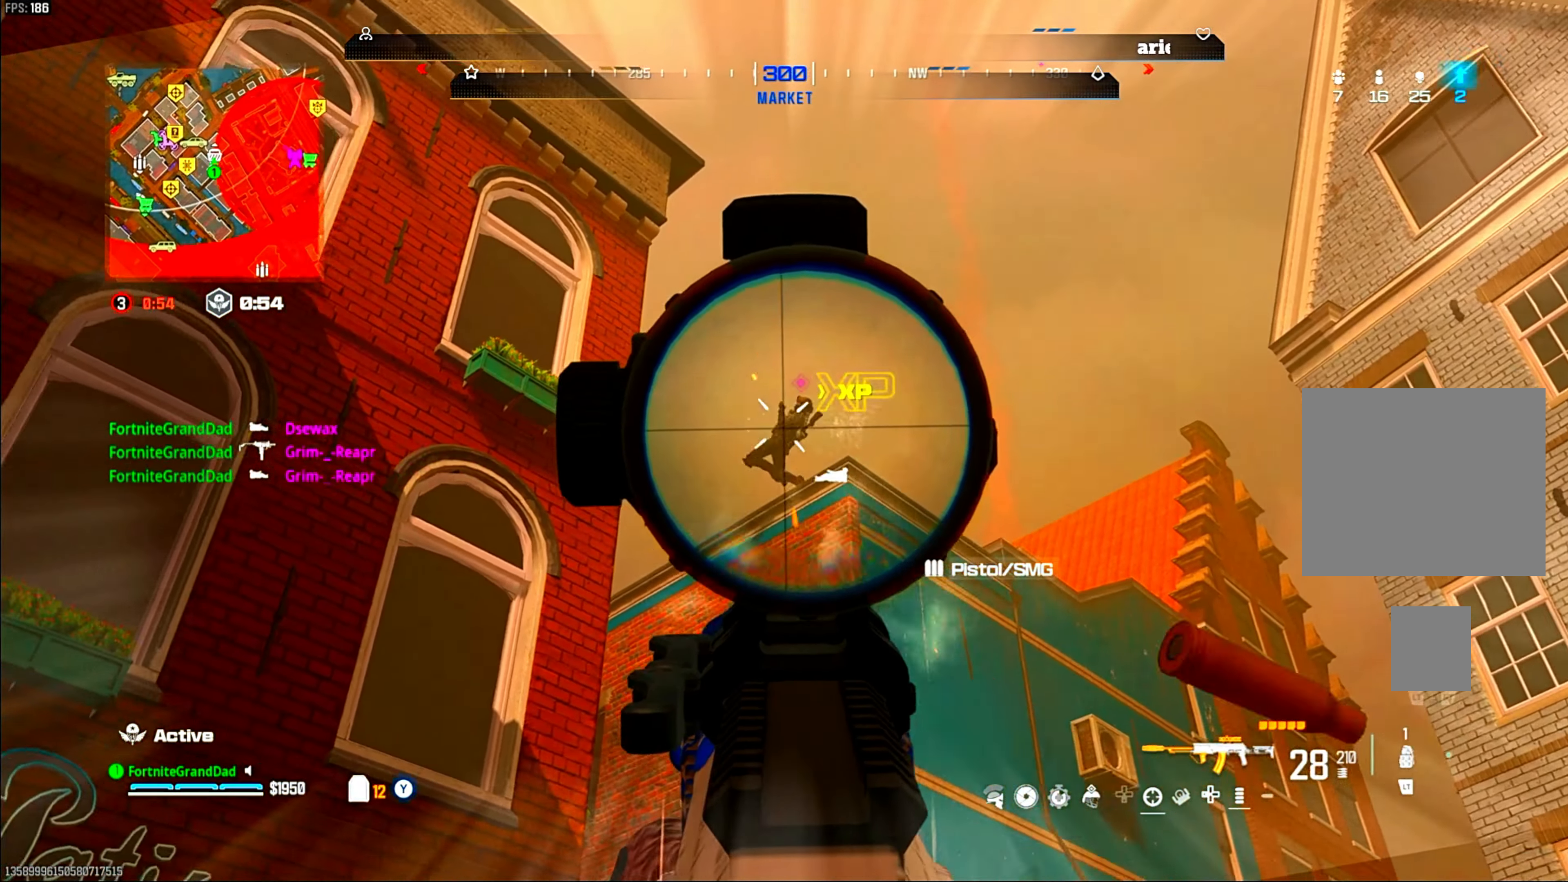
{"buttons": ["L1", "R1"], "left_stick": "center", "right_stick": "down", "events": [[17, "left_stick", "center"], [117, "L1", "down"], [117, "right_stick", "center"], [200, "R1", "down"], [500, "right_stick", "down"]]}
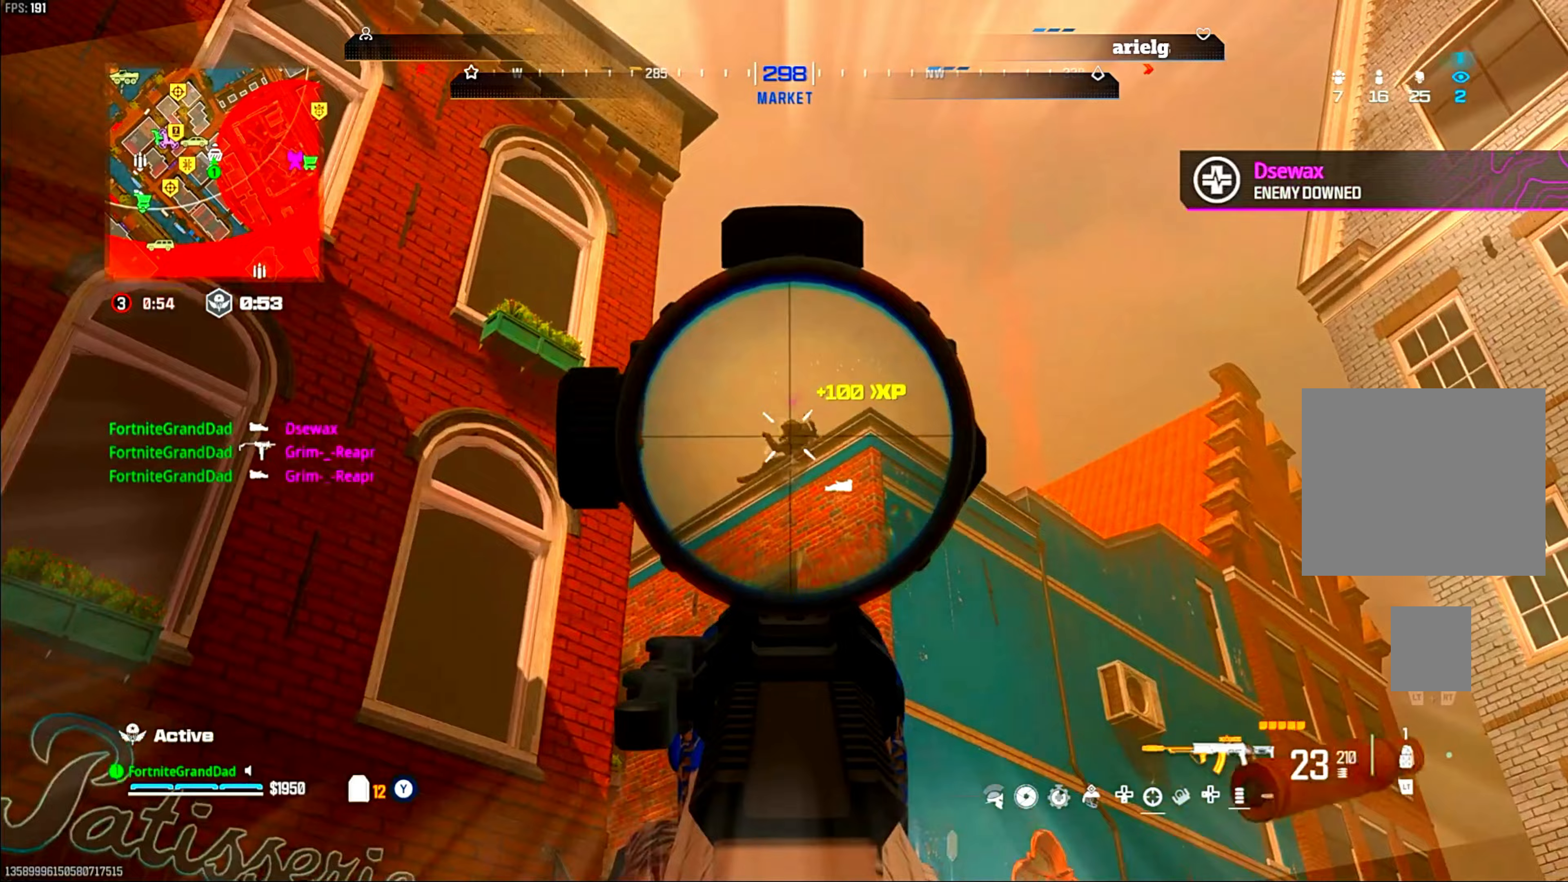
{"buttons": ["L1", "R1"], "left_stick": "center", "right_stick": "center", "events": [[67, "right_stick", "center"]]}